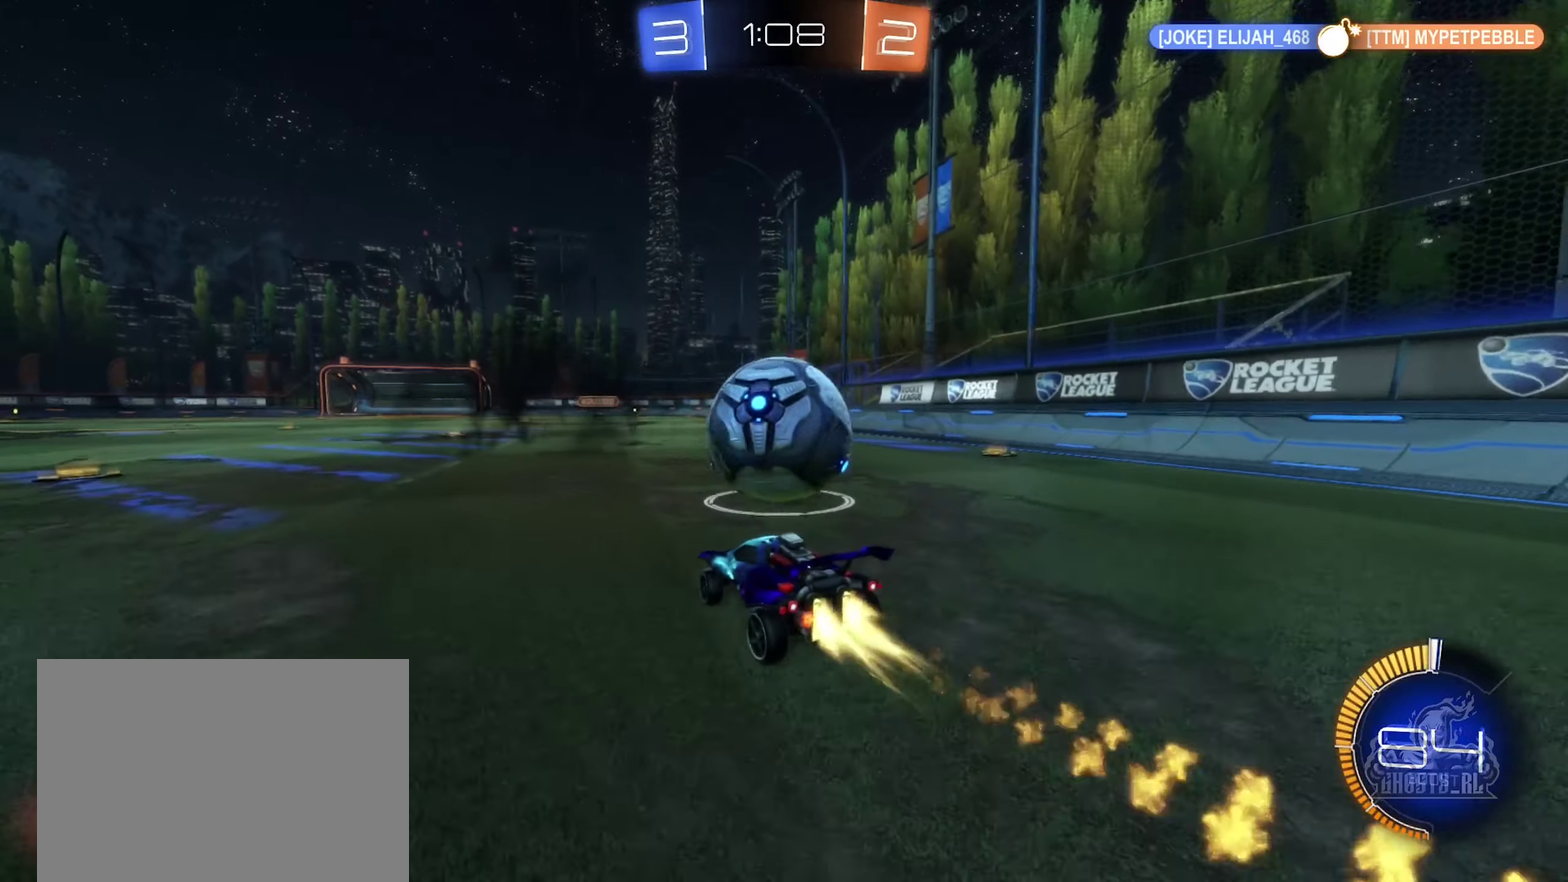
Gameplay with a controller (Xbox layout); each line is a JSON object with the inputs held at the frame after it. "events" lists button and stick changes between this image and that frame as [ms after this image, input, new state], when the widget could be followed in between. Not read: L2.
{"buttons": ["A", "B"], "left_stick": "down-left", "right_stick": "center", "events": [[16, "B", "up"], [66, "left_stick", "center"], [116, "left_stick", "left"], [266, "left_stick", "center"], [433, "B", "down"], [433, "left_stick", "down-left"], [483, "A", "down"], [500, "R2", "up"]]}
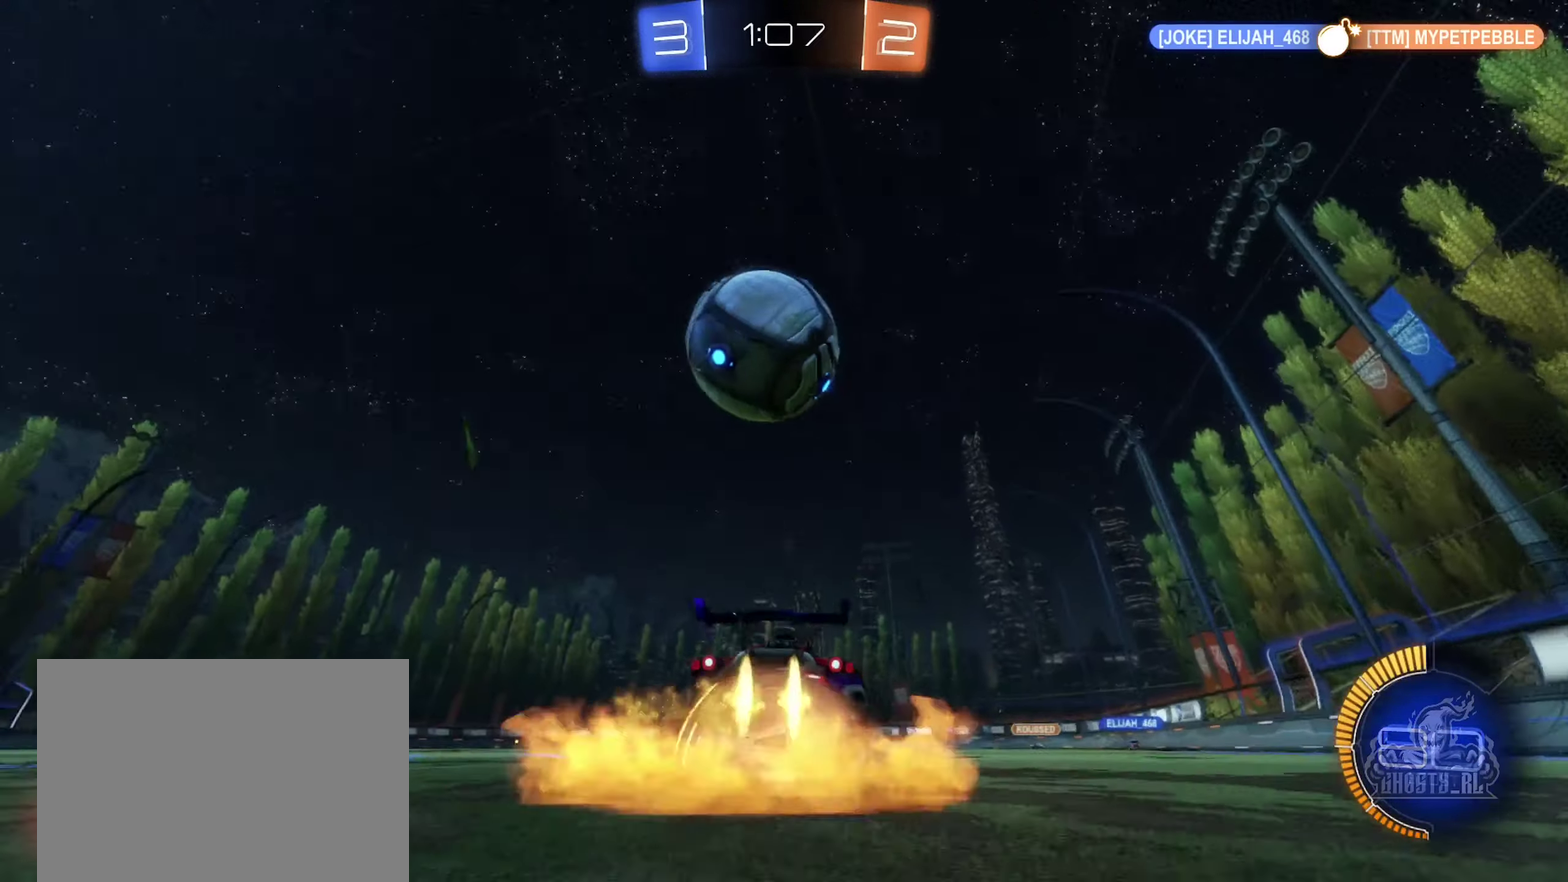
{"buttons": ["B", "R1"], "left_stick": "up-left", "right_stick": "center", "events": [[116, "A", "up"], [116, "B", "up"], [150, "left_stick", "center"], [183, "A", "down"], [233, "left_stick", "down-left"], [250, "R1", "down"], [300, "B", "down"], [333, "A", "up"], [333, "left_stick", "left"], [433, "left_stick", "up-left"]]}
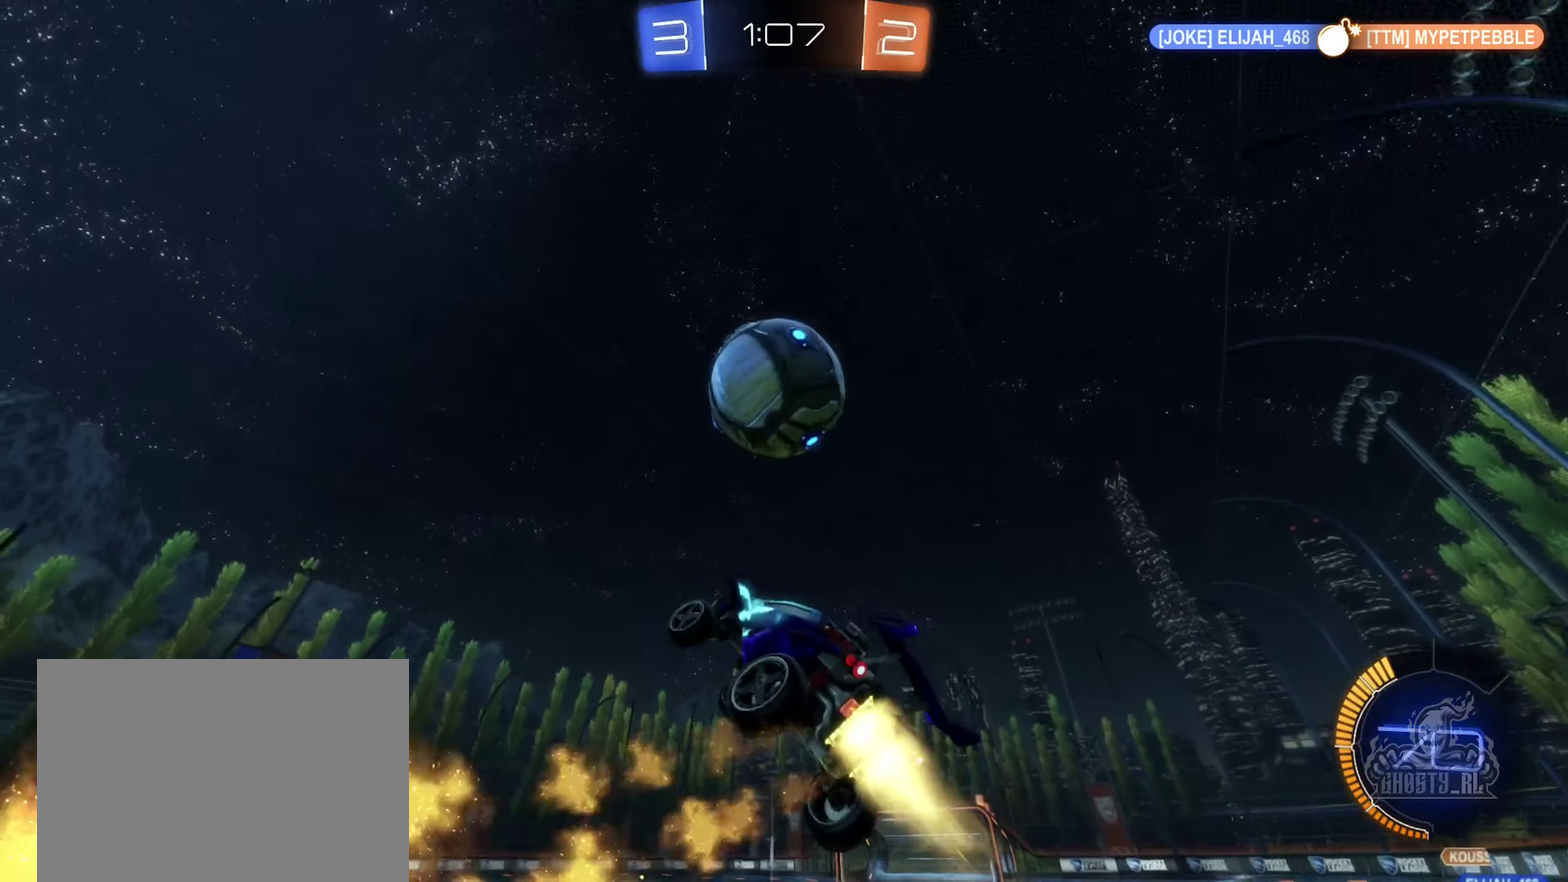
{"buttons": ["B", "R1"], "left_stick": "up-right", "right_stick": "center", "events": [[66, "left_stick", "center"], [116, "left_stick", "down-left"], [183, "B", "up"], [283, "B", "down"], [400, "left_stick", "up-right"]]}
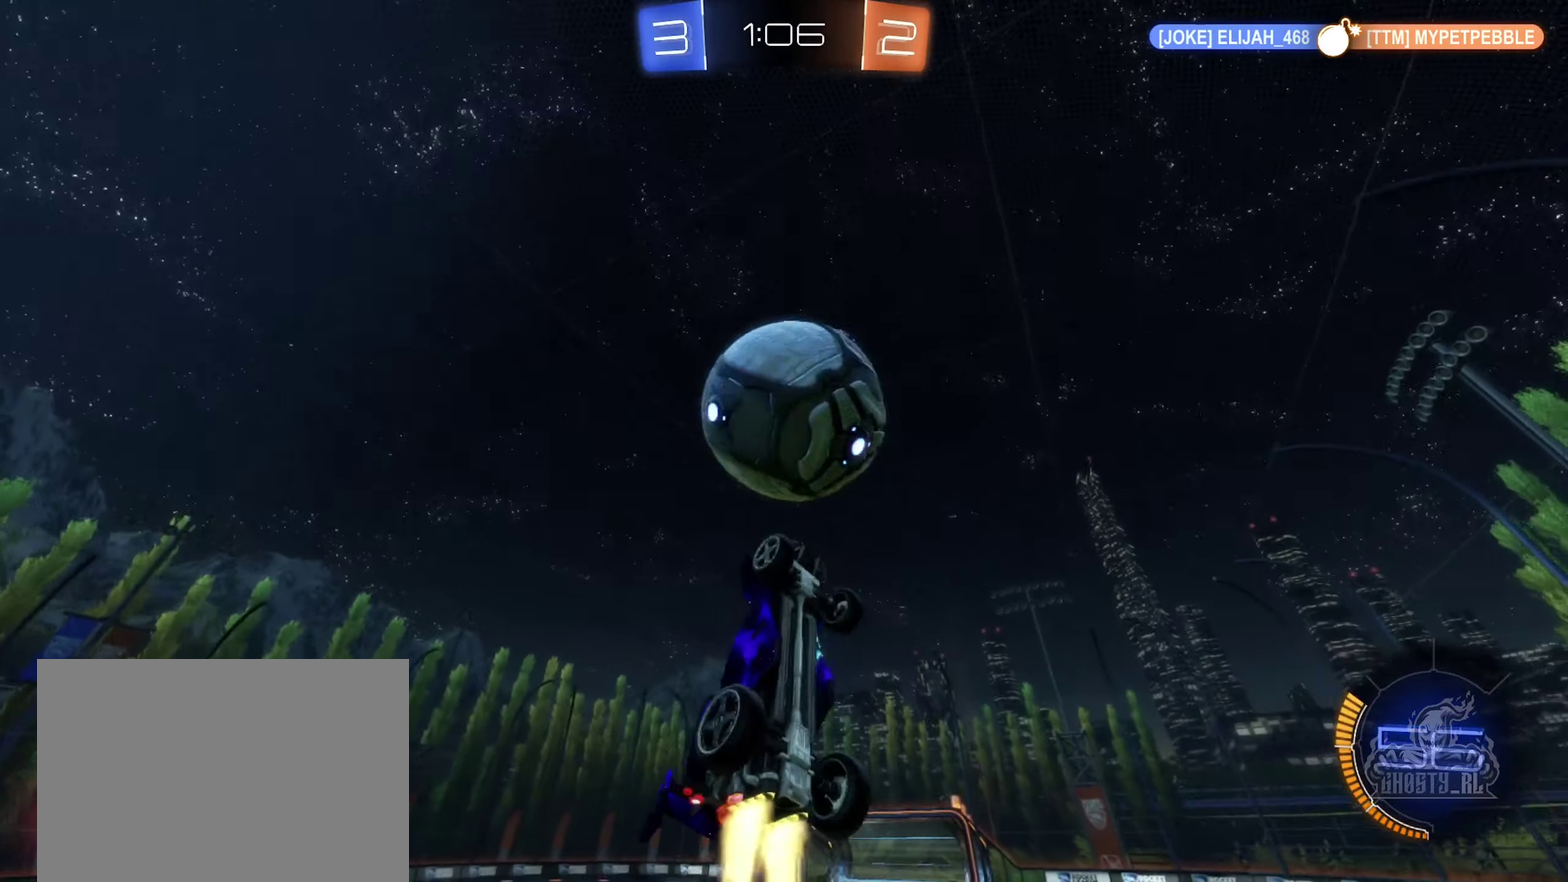
{"buttons": ["R1"], "left_stick": "center", "right_stick": "center", "events": [[50, "left_stick", "up-left"], [100, "left_stick", "left"], [150, "left_stick", "down-left"], [266, "left_stick", "center"], [283, "B", "up"]]}
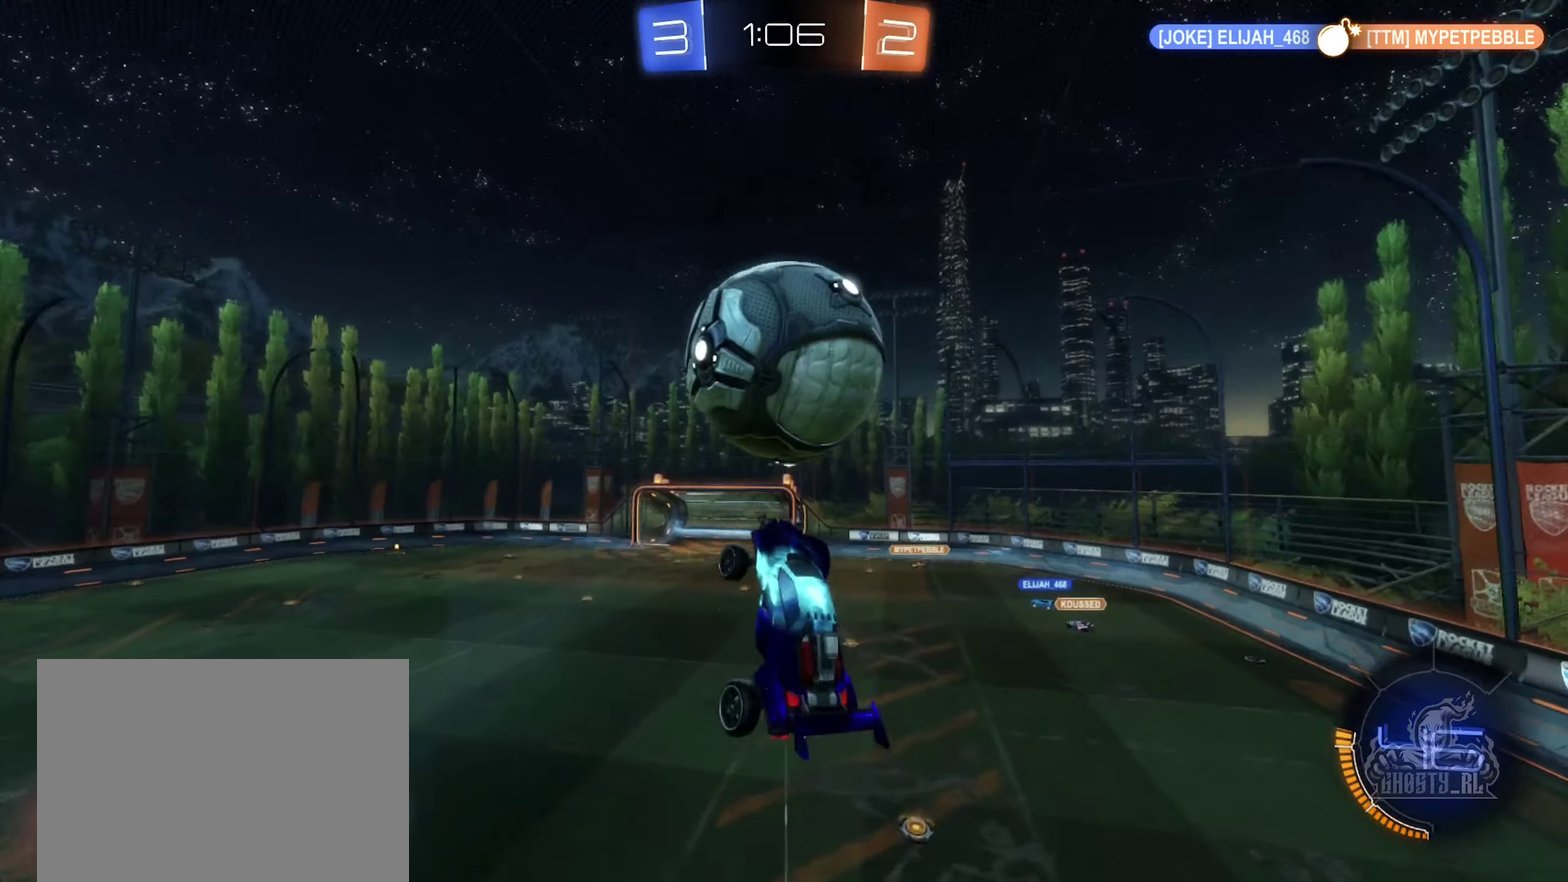
{"buttons": ["B", "R1"], "left_stick": "down", "right_stick": "center", "events": [[50, "left_stick", "down-left"], [66, "B", "down"], [216, "B", "up"], [216, "left_stick", "center"], [266, "left_stick", "right"], [350, "B", "down"], [400, "left_stick", "down"]]}
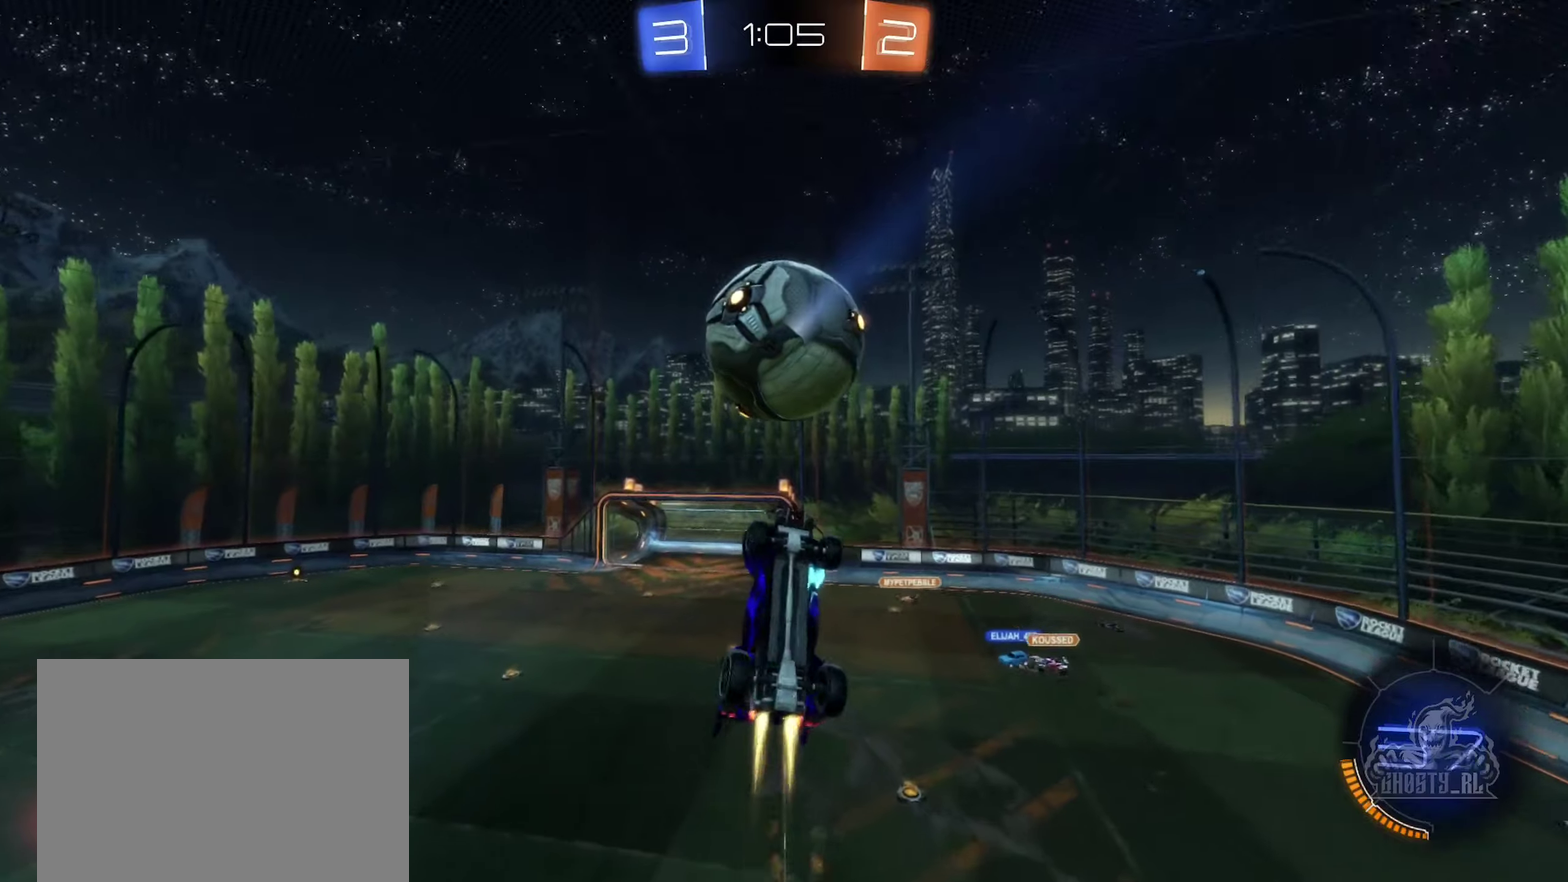
{"buttons": ["B"], "left_stick": "center", "right_stick": "center", "events": [[17, "left_stick", "down-right"], [83, "left_stick", "center"], [117, "B", "up"], [150, "left_stick", "left"], [233, "R1", "up"], [267, "left_stick", "center"], [283, "B", "down"]]}
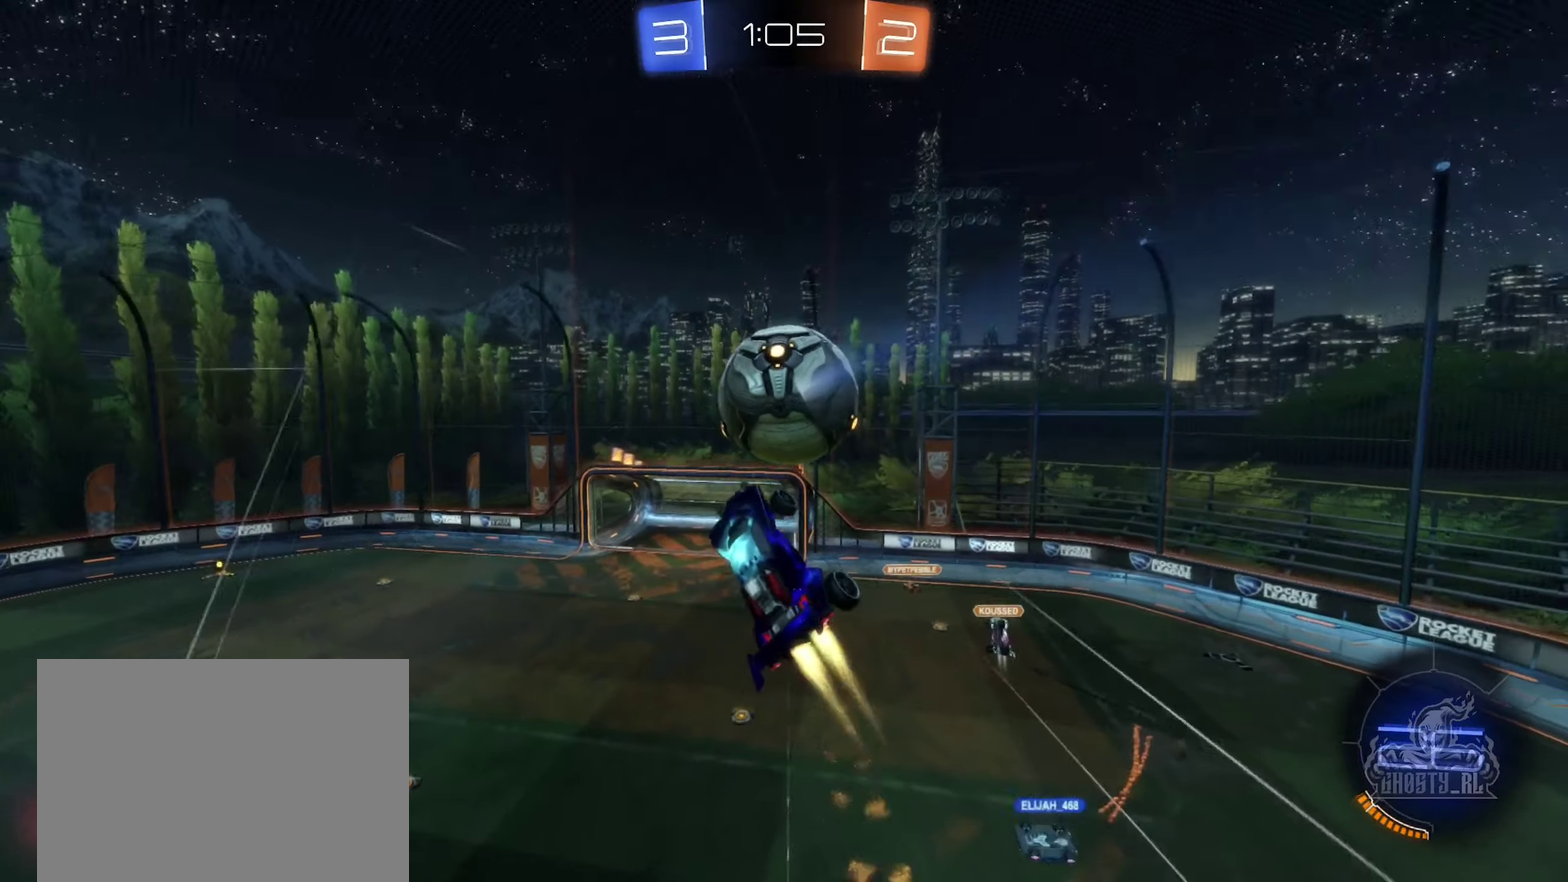
{"buttons": ["B"], "left_stick": "left", "right_stick": "center", "events": [[33, "B", "up"], [50, "left_stick", "up-right"], [167, "left_stick", "right"], [333, "left_stick", "up-left"], [450, "left_stick", "left"], [483, "B", "down"]]}
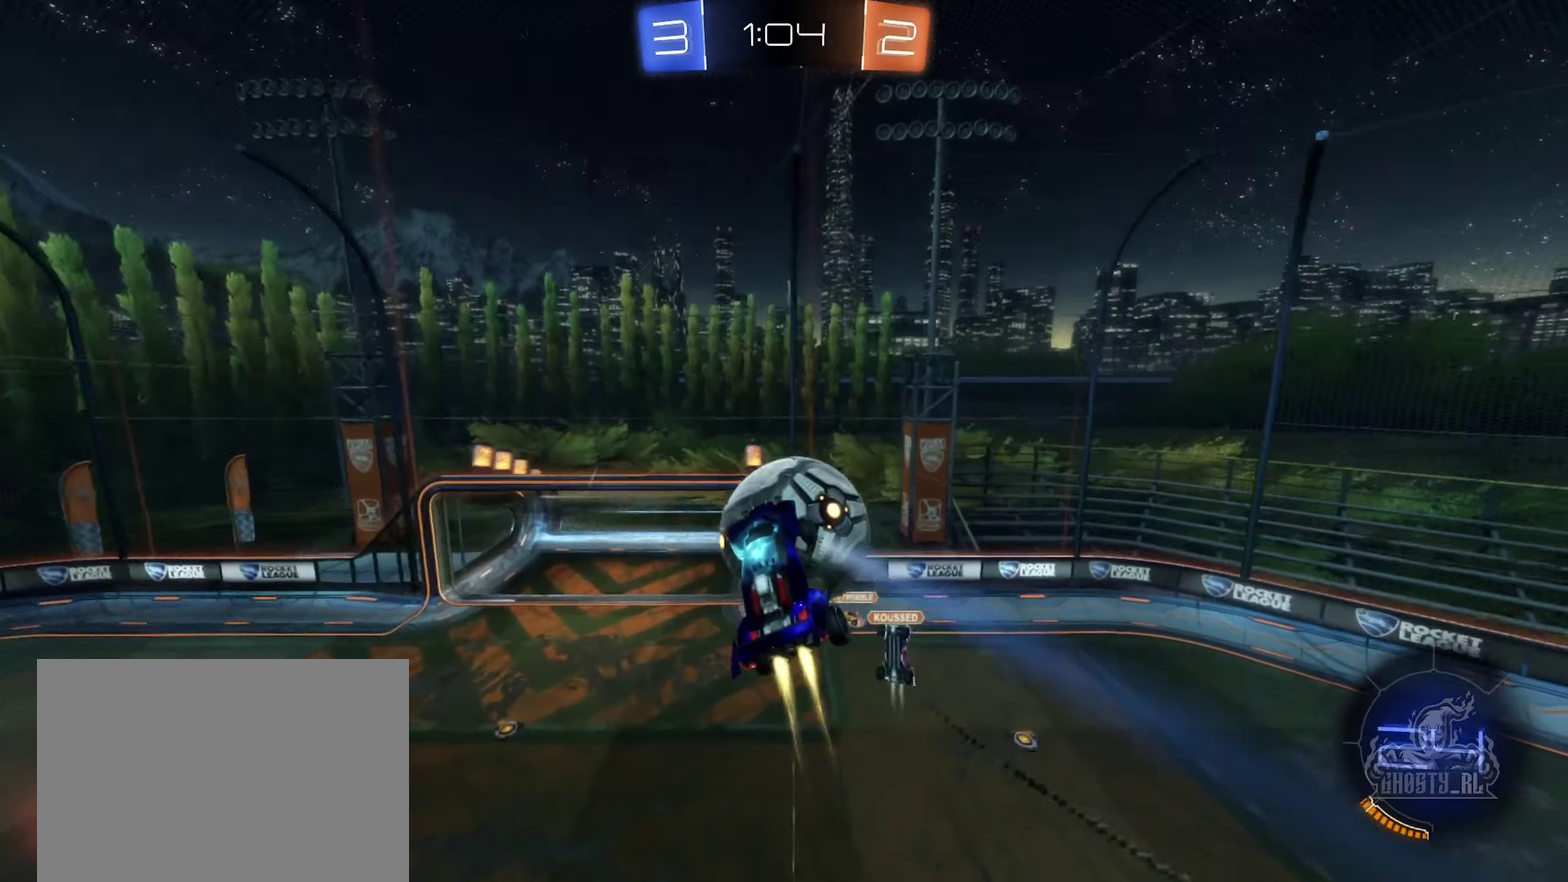
{"buttons": ["L1"], "left_stick": "up-left", "right_stick": "center", "events": [[17, "left_stick", "up-left"], [233, "L1", "down"], [367, "B", "up"]]}
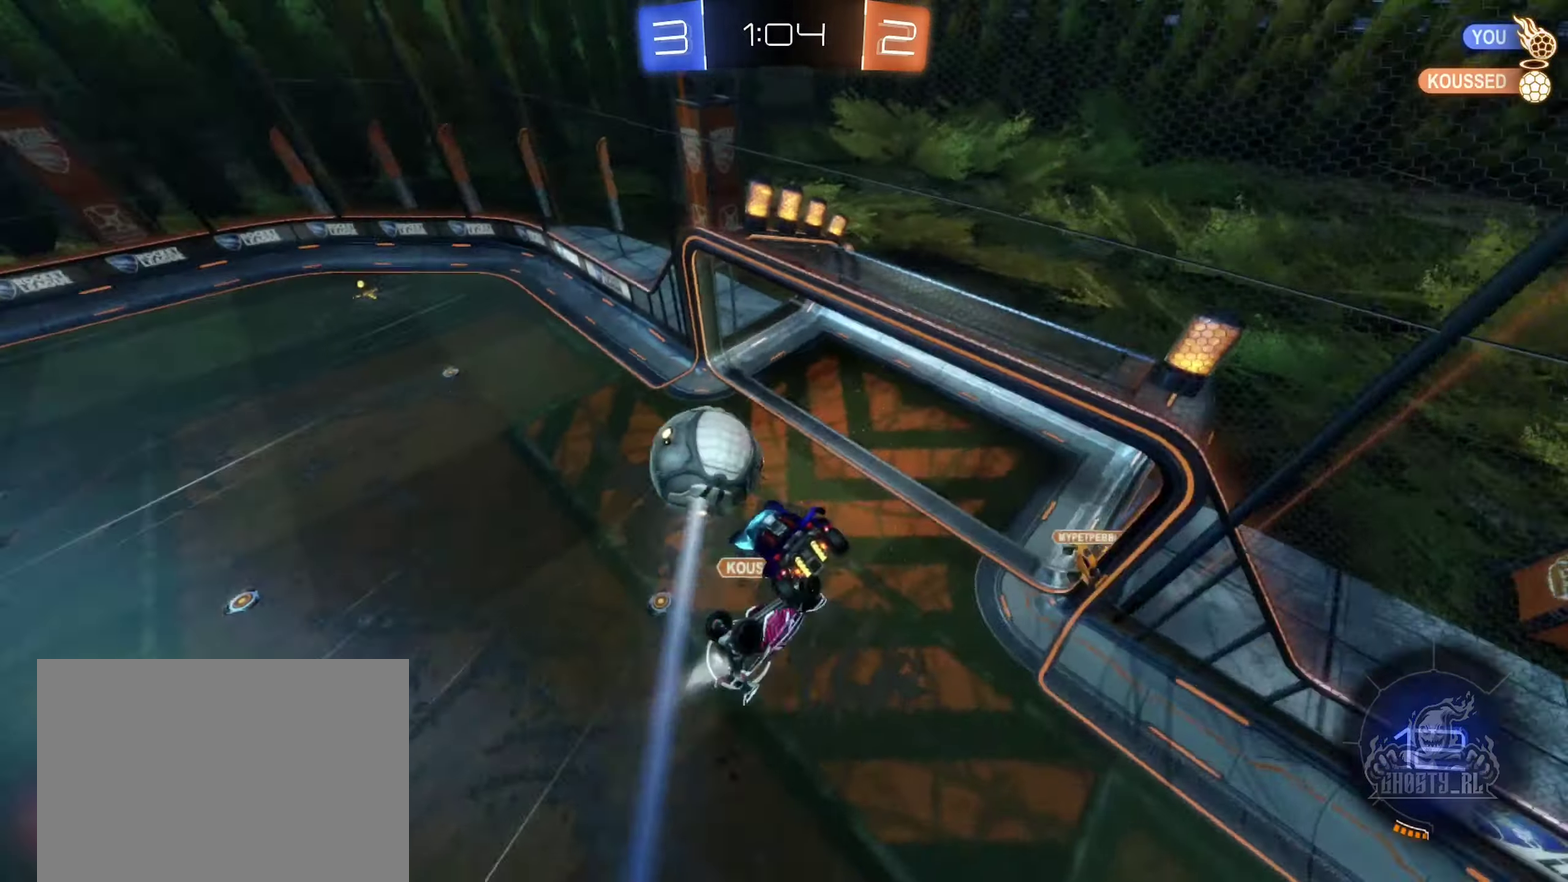
{"buttons": ["R2"], "left_stick": "right", "right_stick": "center", "events": [[67, "left_stick", "left"], [117, "left_stick", "down-left"], [167, "left_stick", "down"], [200, "L1", "up"], [217, "left_stick", "down-right"], [300, "left_stick", "right"], [433, "R2", "down"]]}
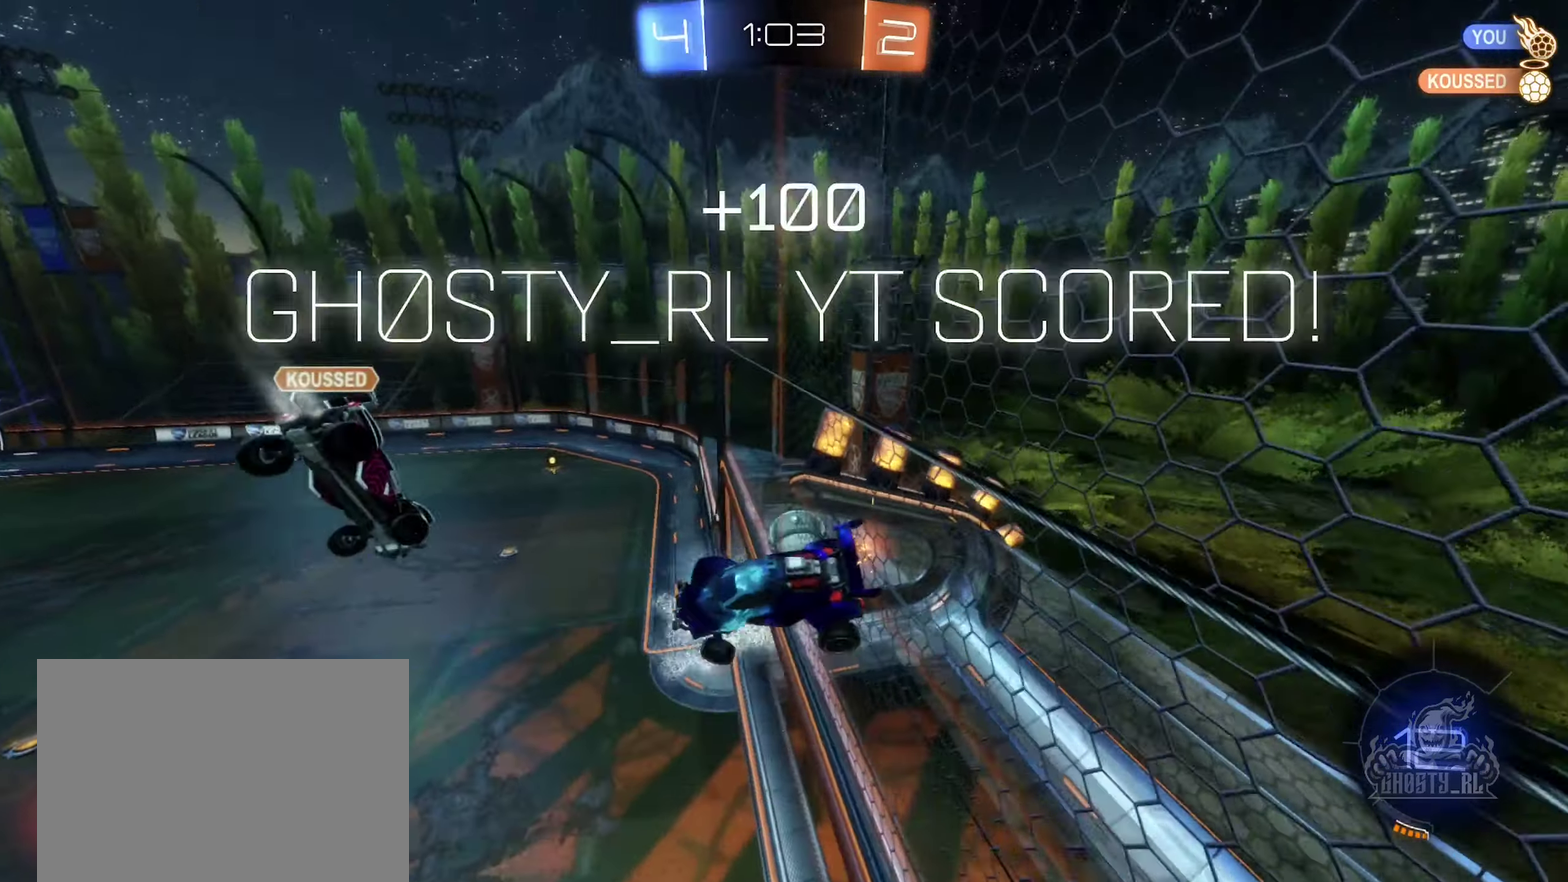
{"buttons": [], "left_stick": "center", "right_stick": "center", "events": [[117, "R2", "up"], [183, "left_stick", "center"]]}
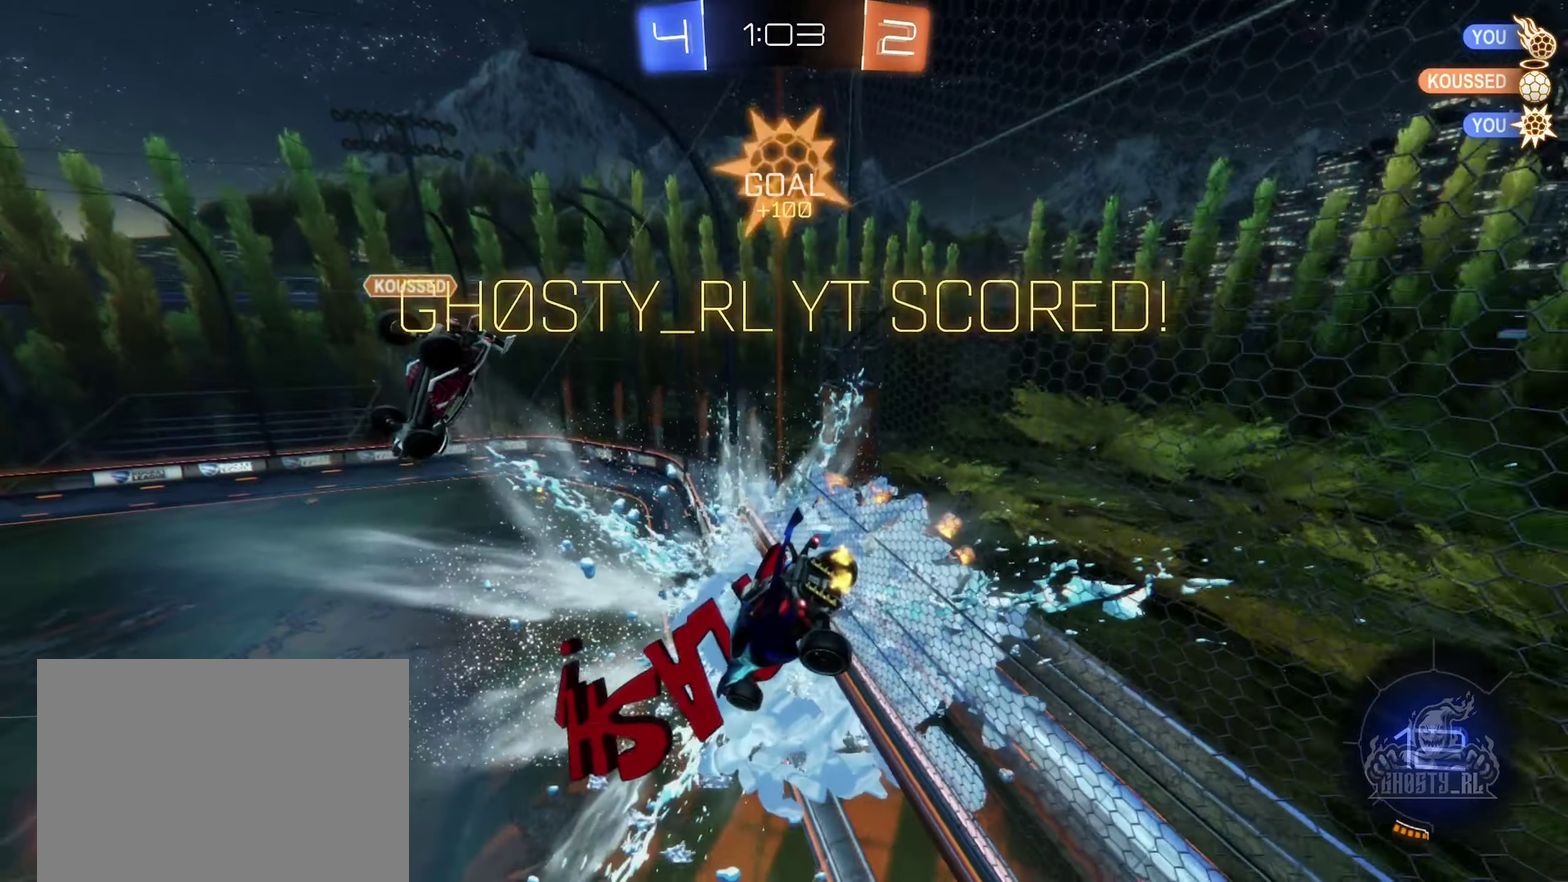
{"buttons": ["R1"], "left_stick": "up-right", "right_stick": "center", "events": [[67, "left_stick", "up"], [100, "R1", "down"], [167, "left_stick", "up-right"]]}
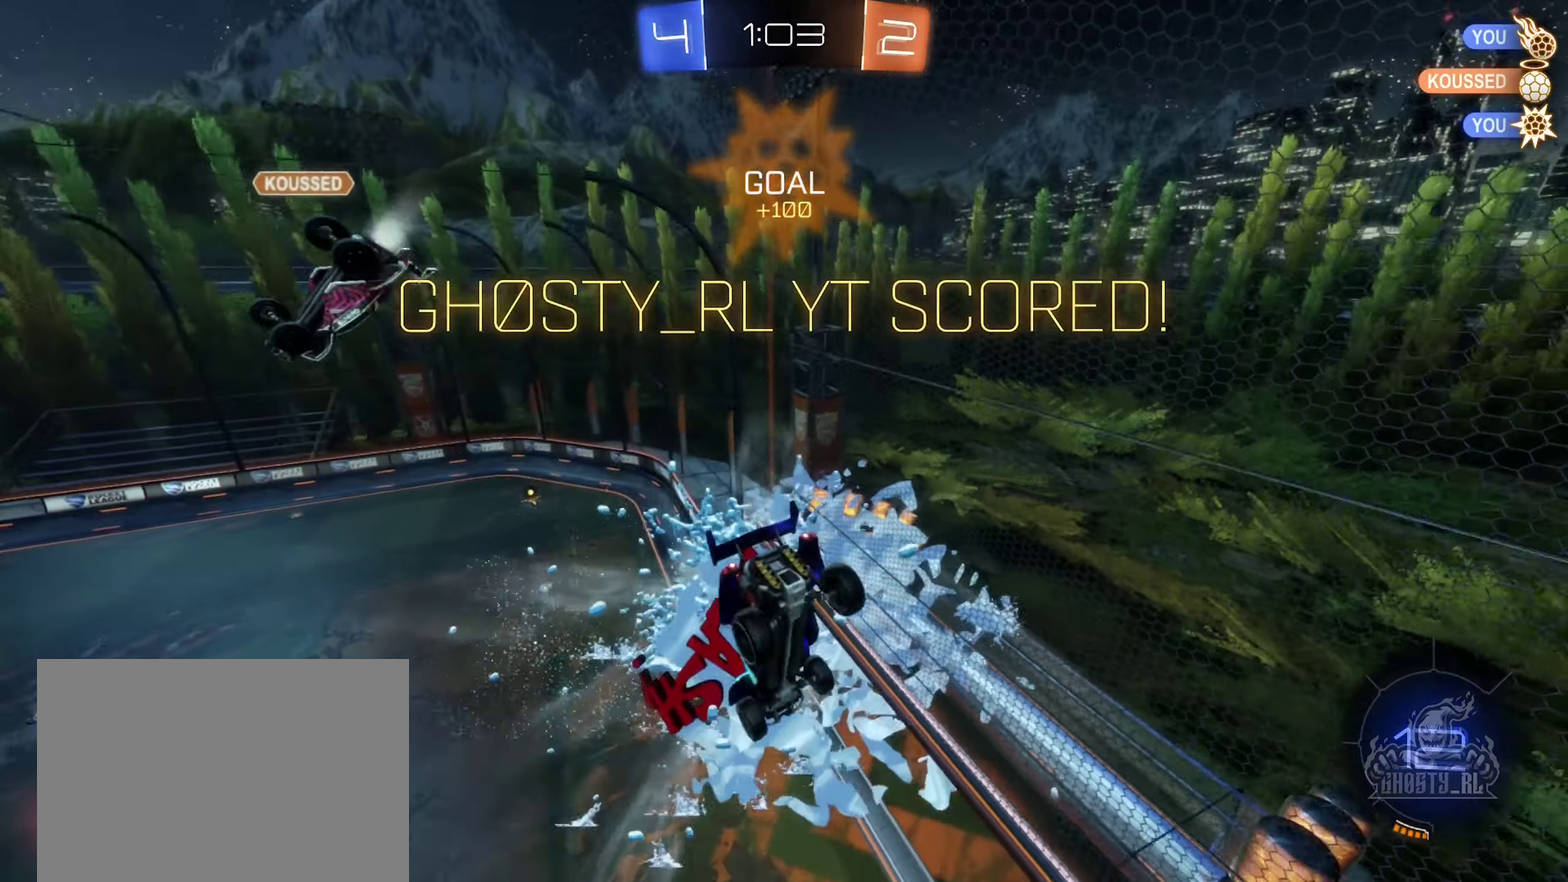
{"buttons": [], "left_stick": "up", "right_stick": "center", "events": [[267, "R1", "up"], [450, "left_stick", "up"]]}
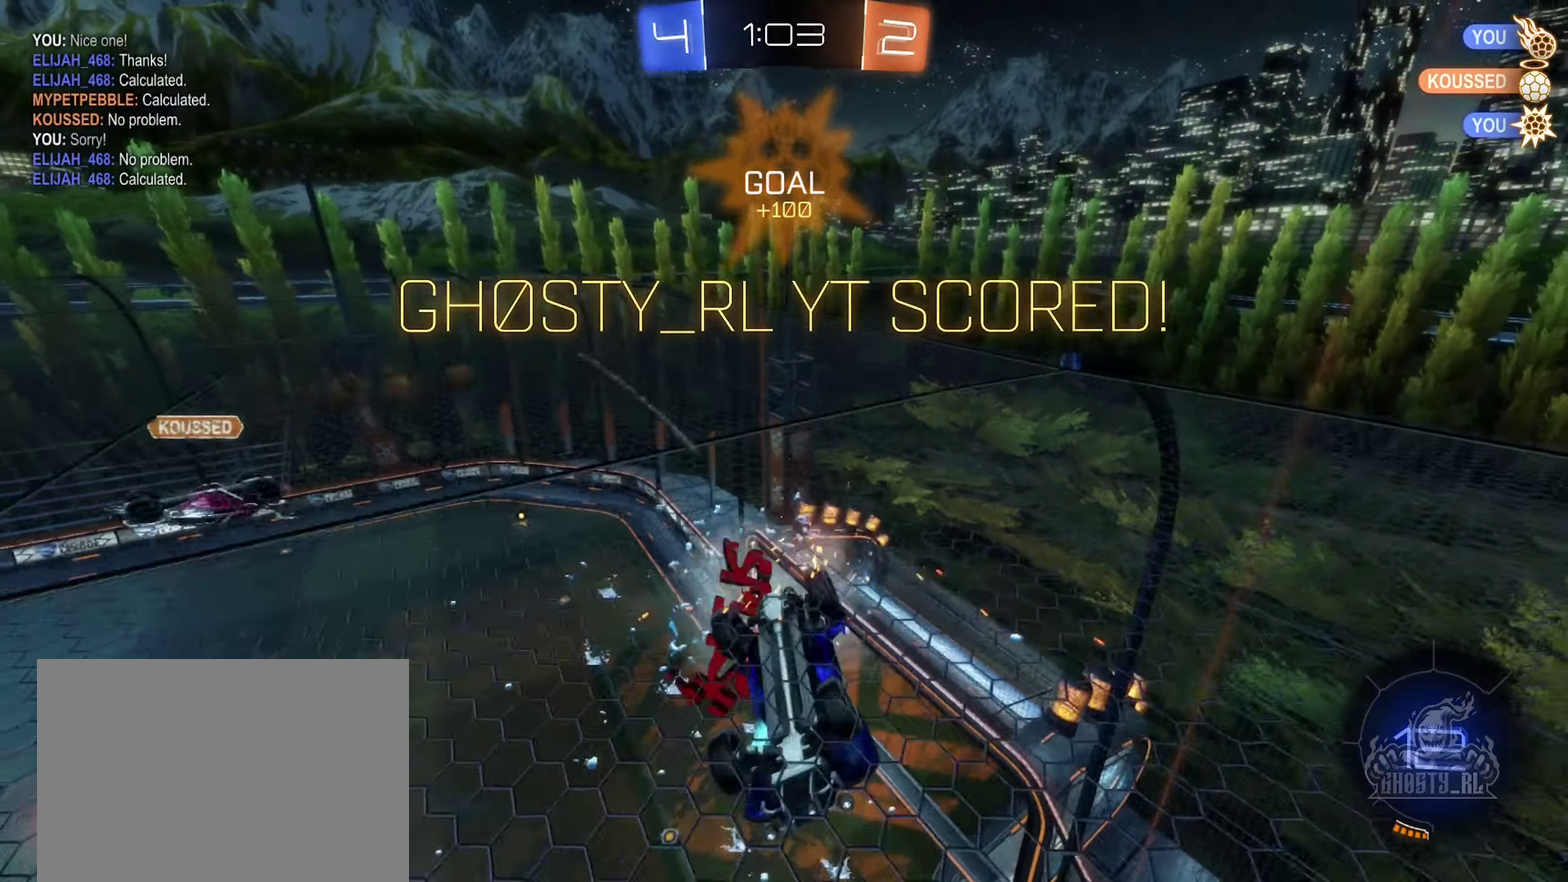
{"buttons": [], "left_stick": "center", "right_stick": "center", "events": [[67, "left_stick", "up-left"], [183, "left_stick", "center"]]}
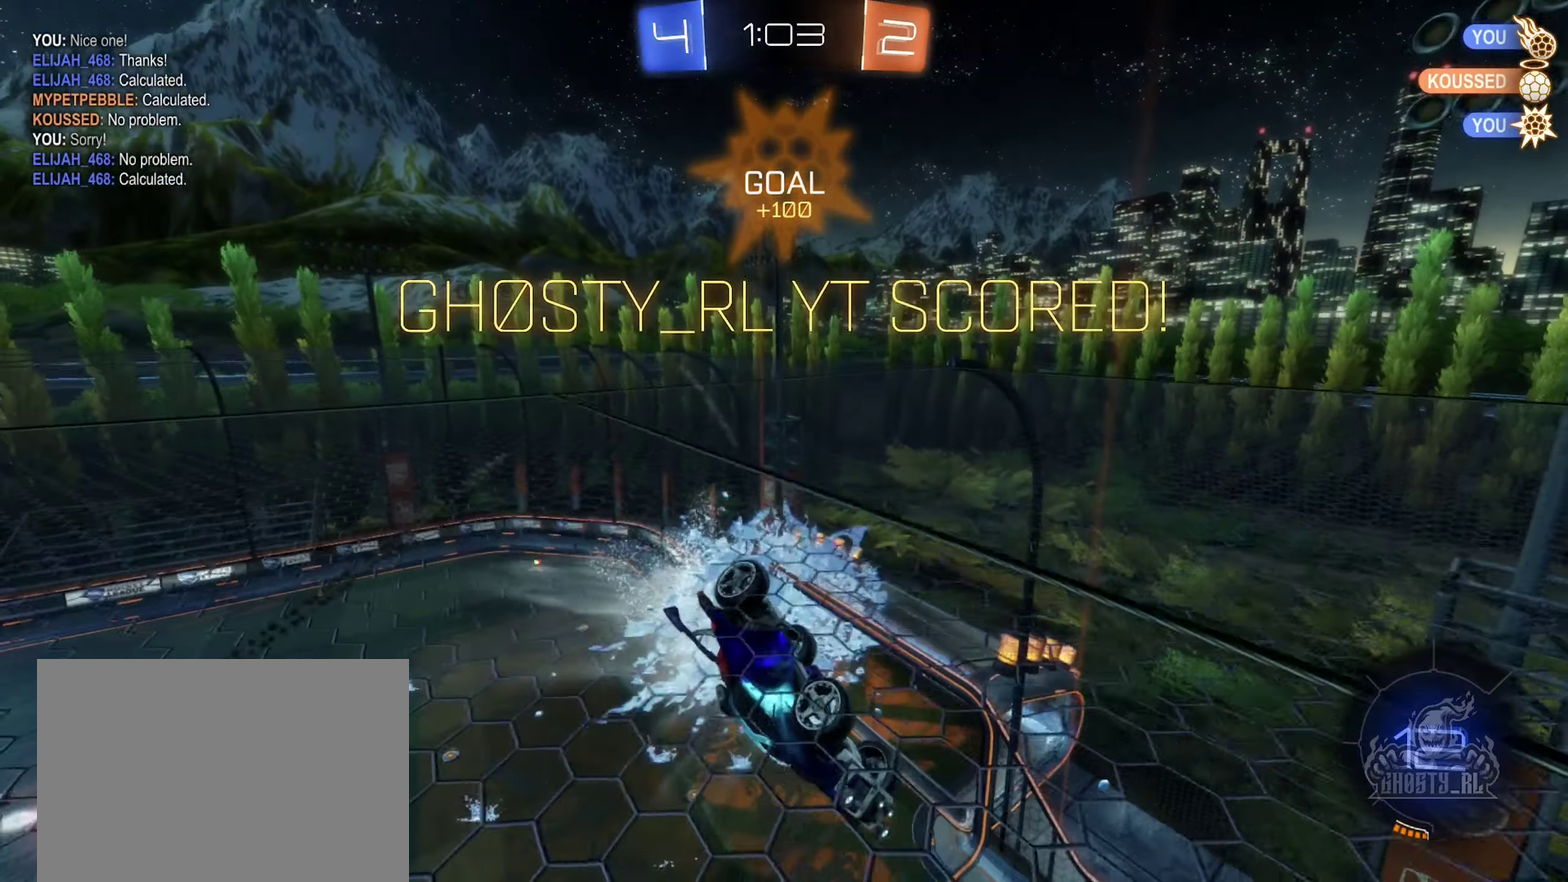
{"buttons": ["A"], "left_stick": "down", "right_stick": "center", "events": [[283, "left_stick", "down"], [450, "A", "down"]]}
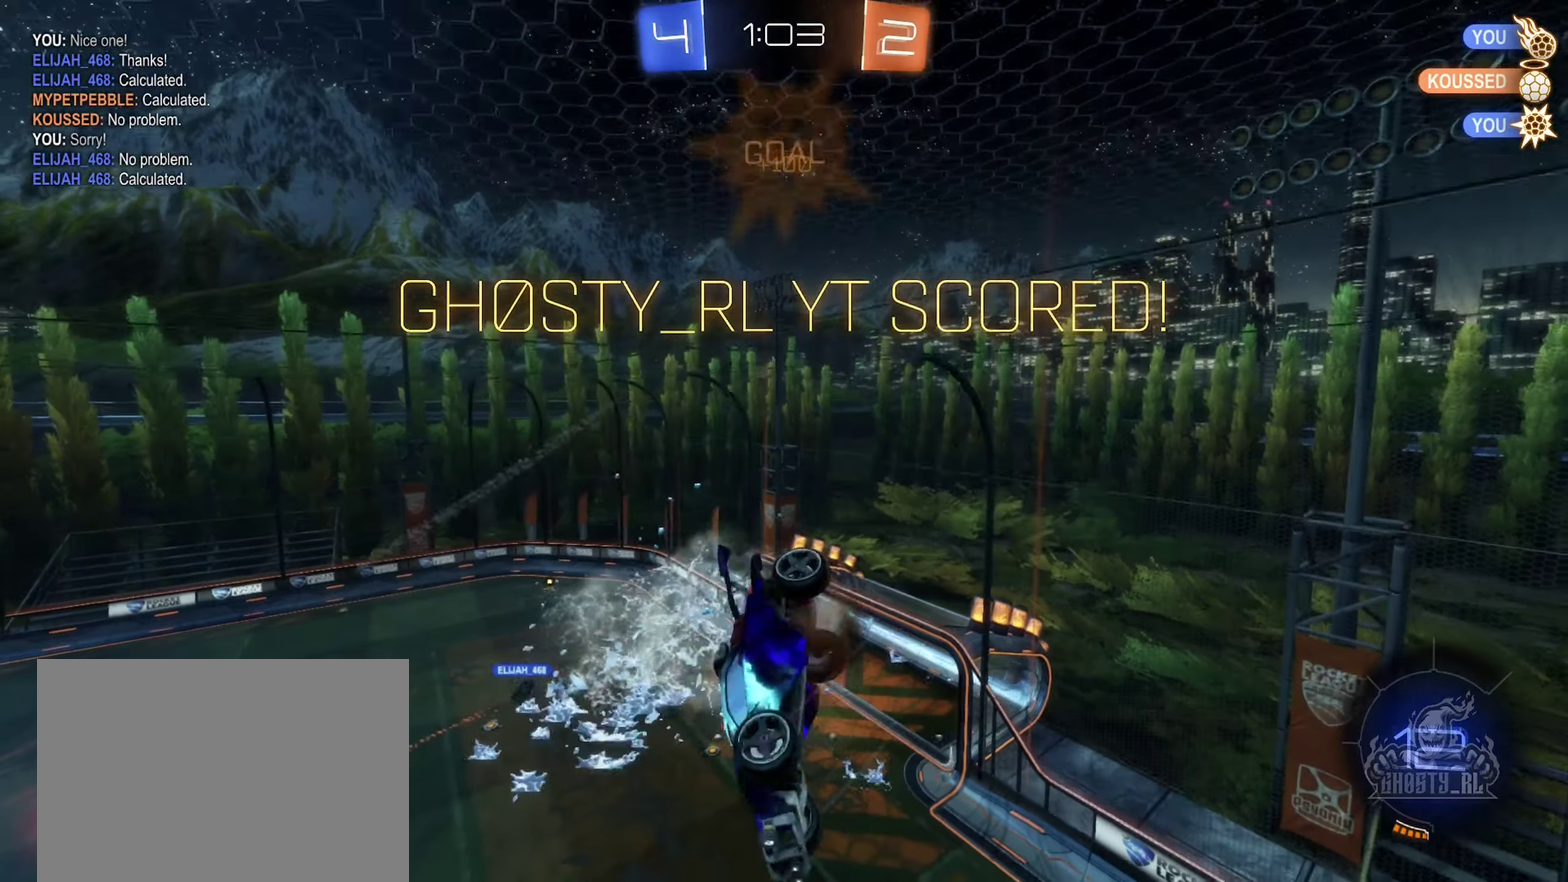
{"buttons": ["B", "R1"], "left_stick": "up", "right_stick": "center", "events": [[183, "A", "up"], [233, "left_stick", "center"], [283, "left_stick", "up"], [367, "B", "down"], [367, "left_stick", "up-right"], [383, "R1", "down"], [433, "left_stick", "up"]]}
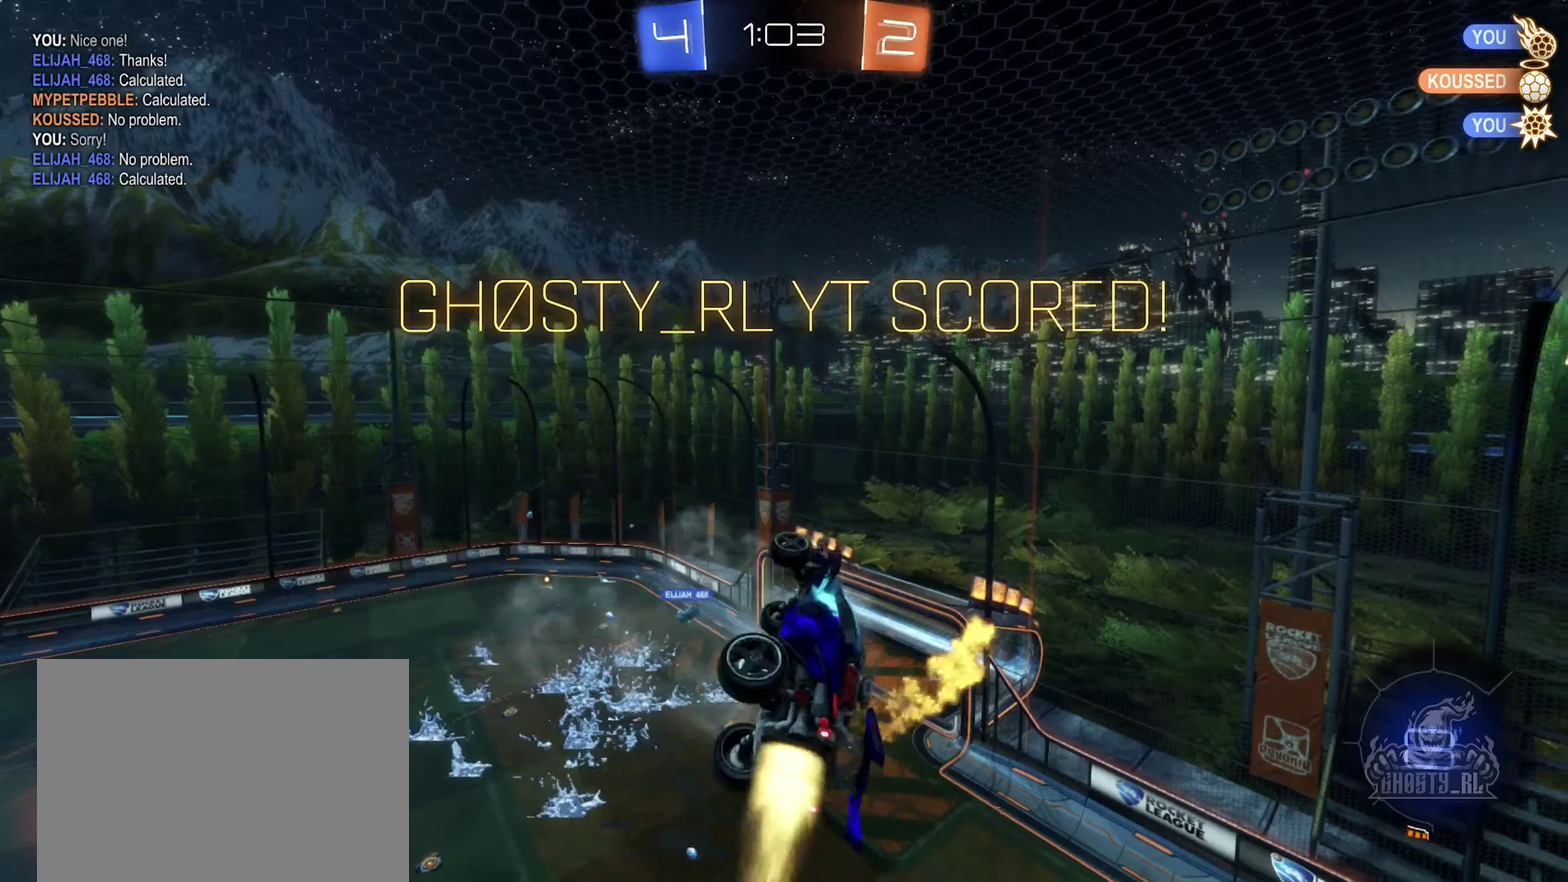
{"buttons": ["B", "R1"], "left_stick": "center", "right_stick": "center", "events": [[100, "left_stick", "up-left"], [184, "left_stick", "left"], [300, "left_stick", "center"]]}
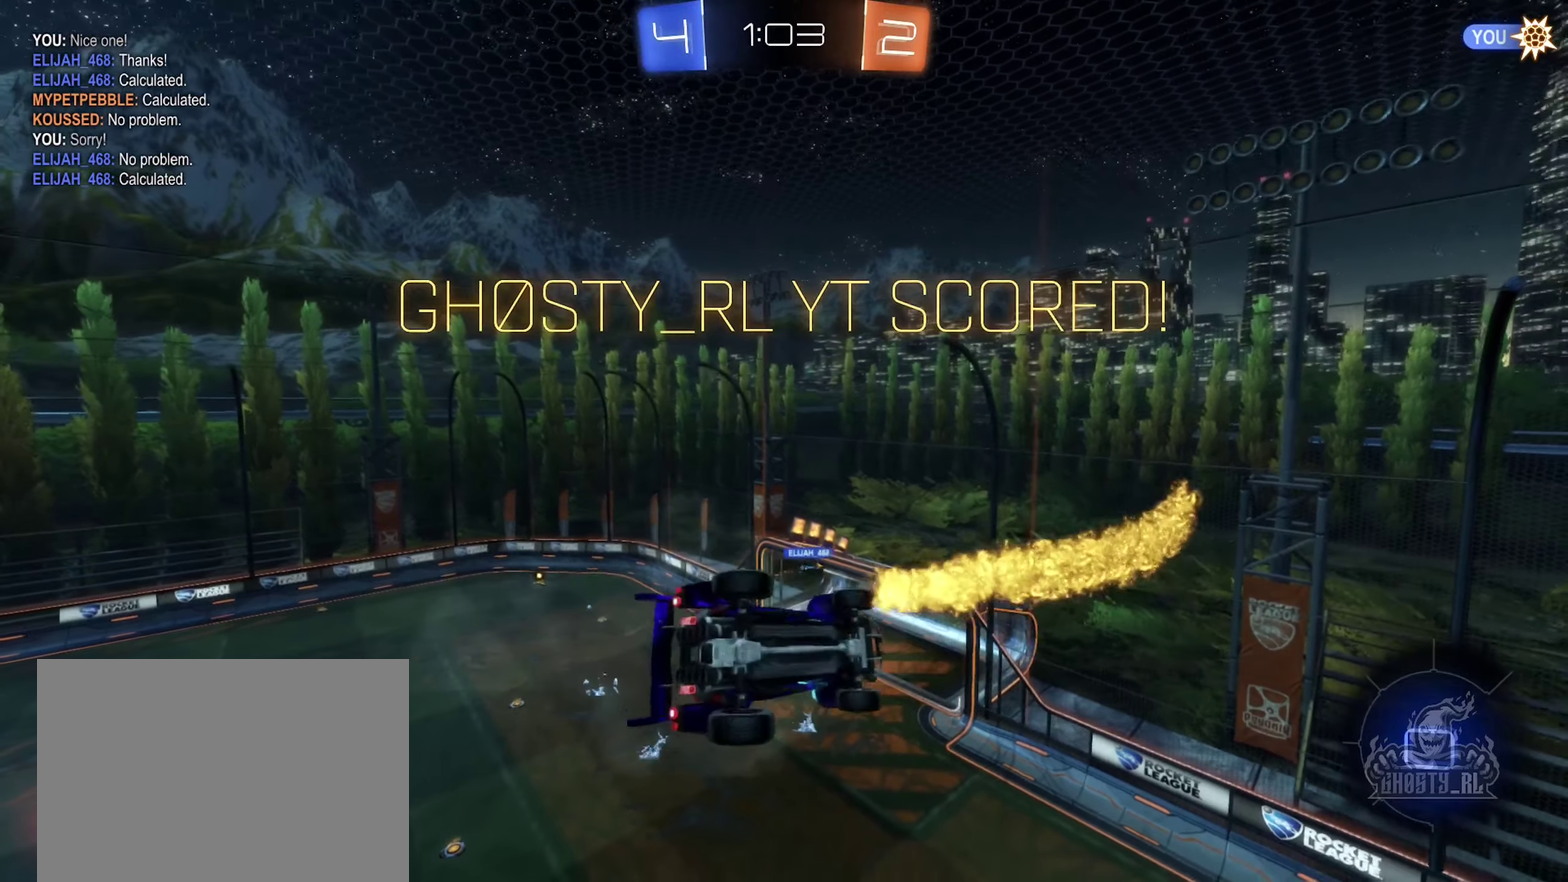
{"buttons": [], "left_stick": "center", "right_stick": "center", "events": [[100, "R1", "up"], [134, "B", "up"]]}
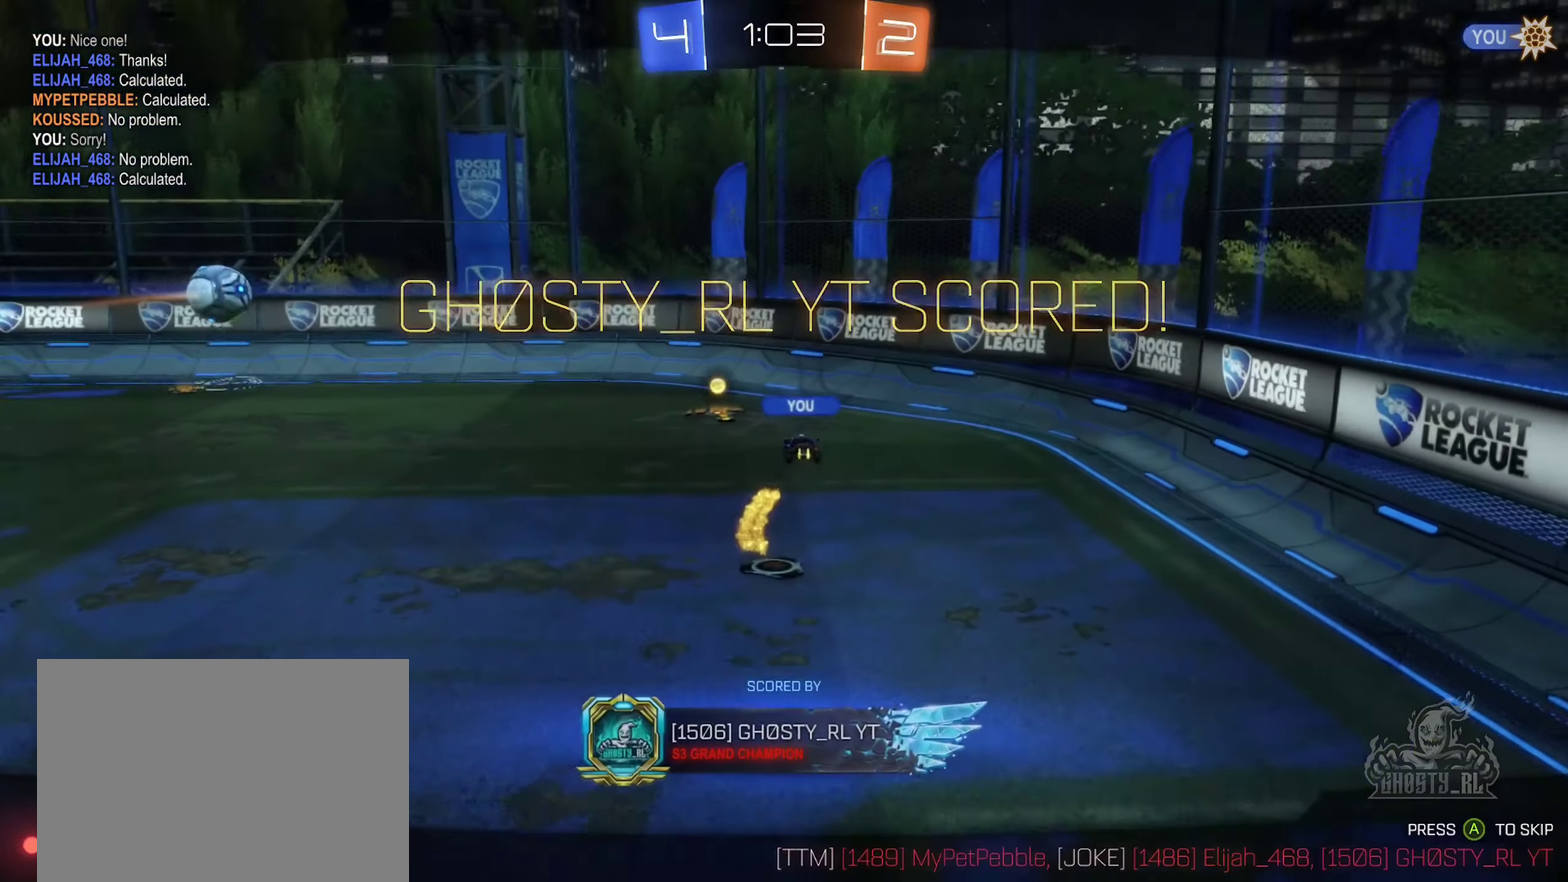
{"buttons": [], "left_stick": "center", "right_stick": "left", "events": [[350, "right_stick", "left"]]}
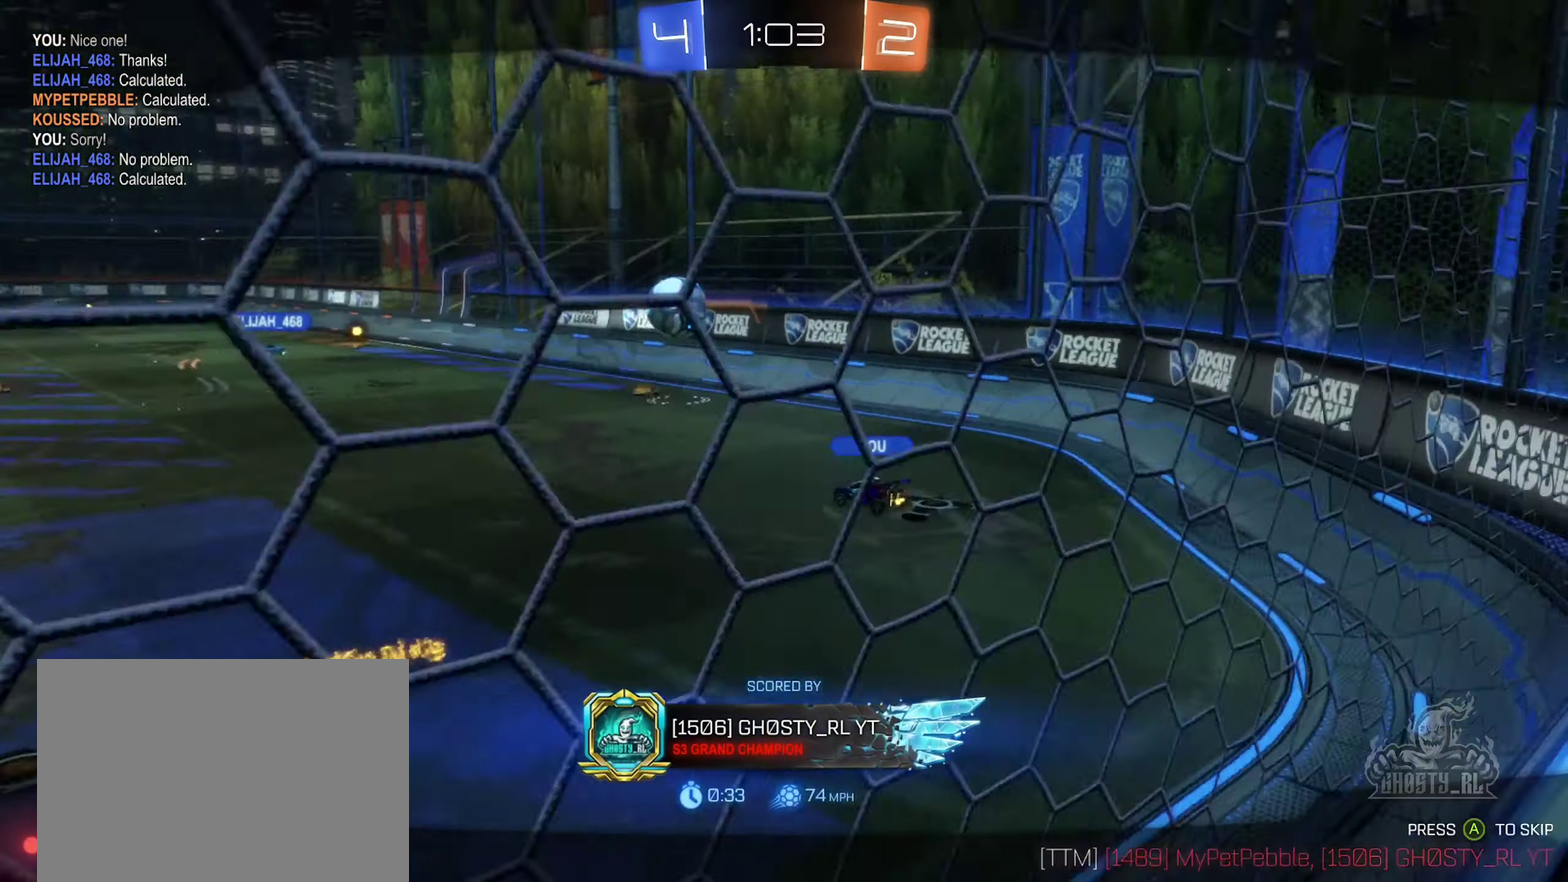
{"buttons": [], "left_stick": "center", "right_stick": "center", "events": [[317, "right_stick", "center"]]}
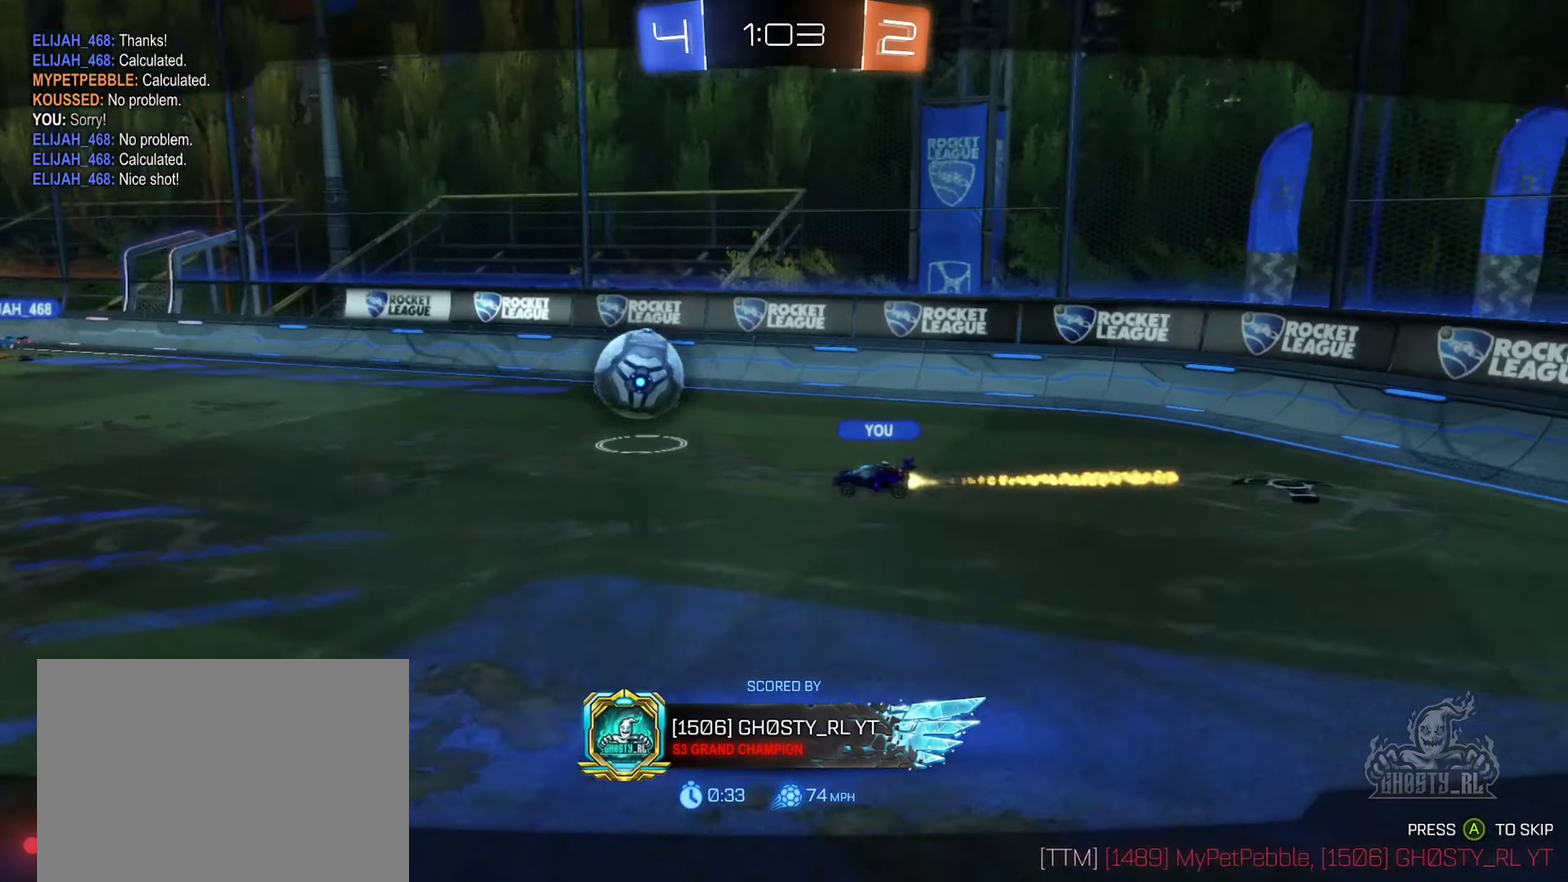
{"buttons": [], "left_stick": "center", "right_stick": "center", "events": [[17, "A", "down"], [117, "A", "up"]]}
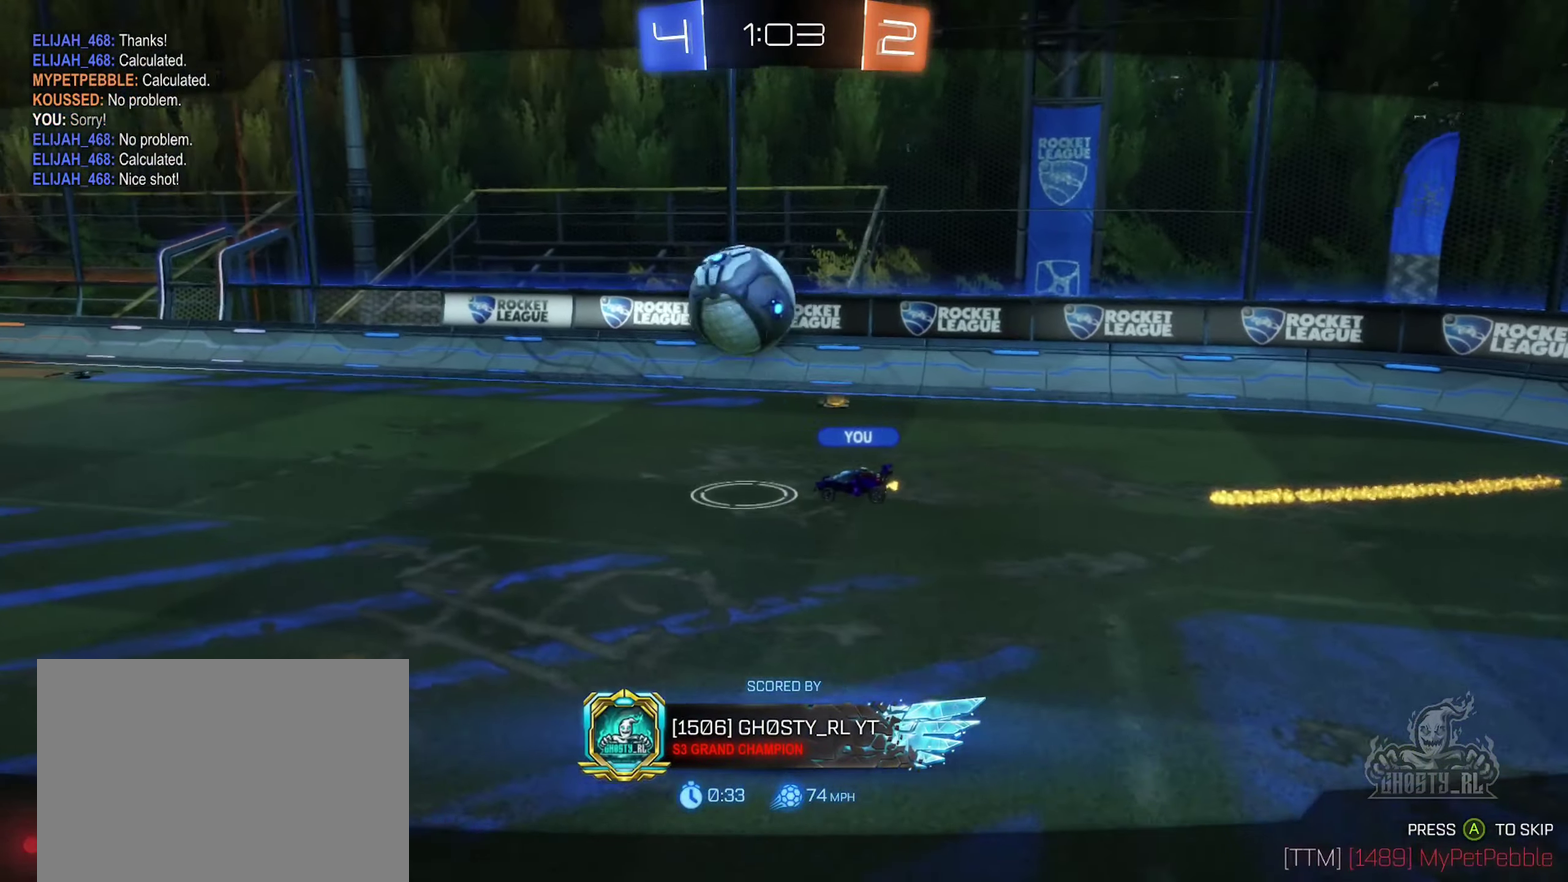
{"buttons": [], "left_stick": "center", "right_stick": "center", "events": [[367, "DPAD_LEFT", "down"], [467, "DPAD_LEFT", "up"]]}
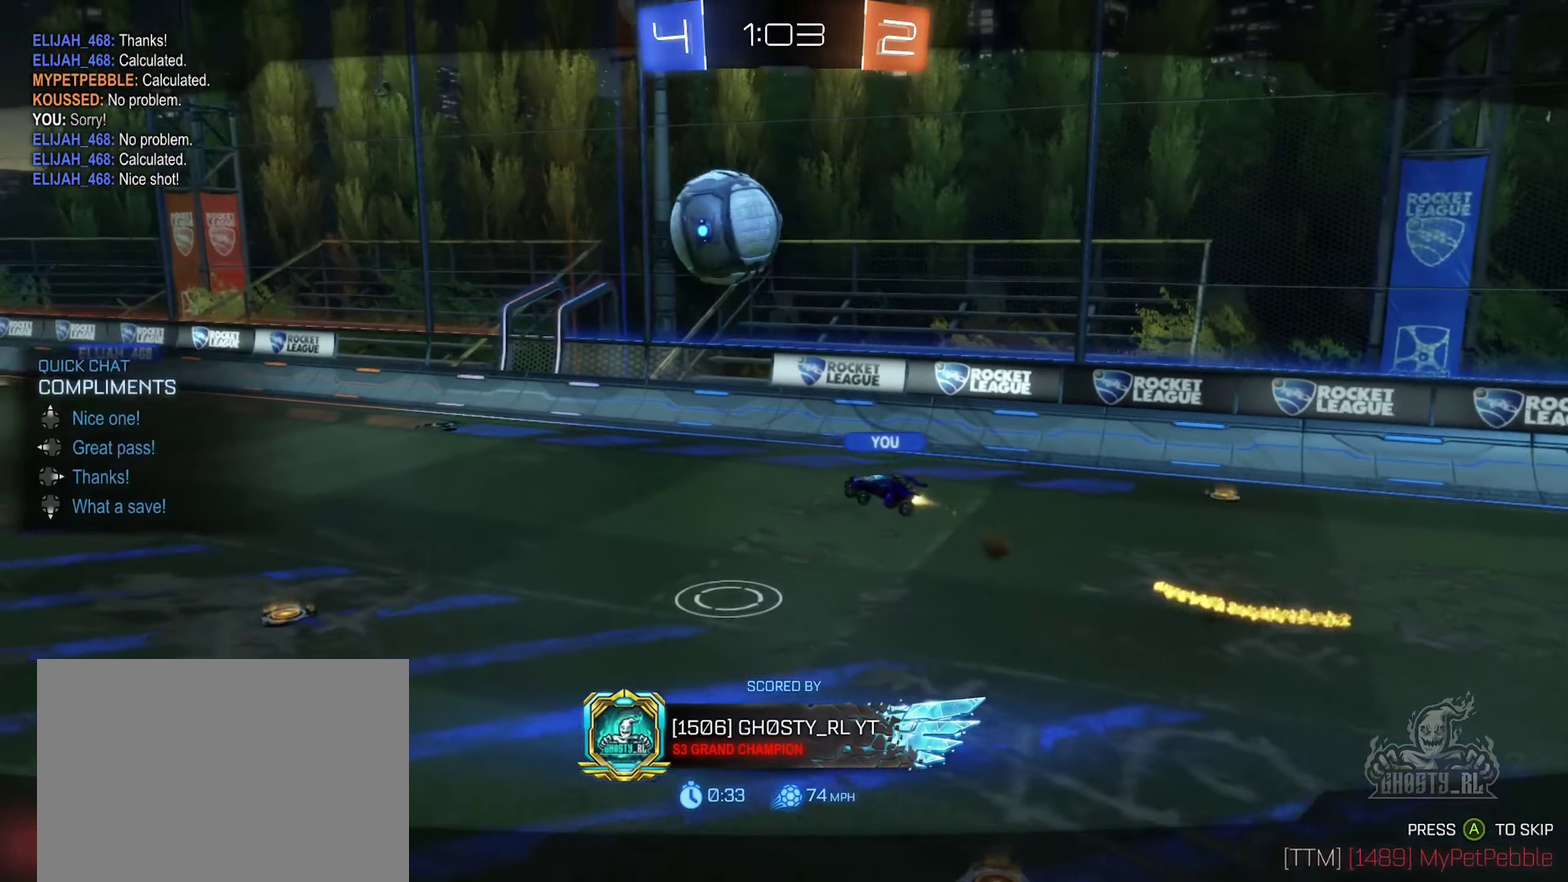
{"buttons": [], "left_stick": "center", "right_stick": "left", "events": [[100, "DPAD_RIGHT", "down"], [200, "DPAD_RIGHT", "up"], [400, "right_stick", "left"]]}
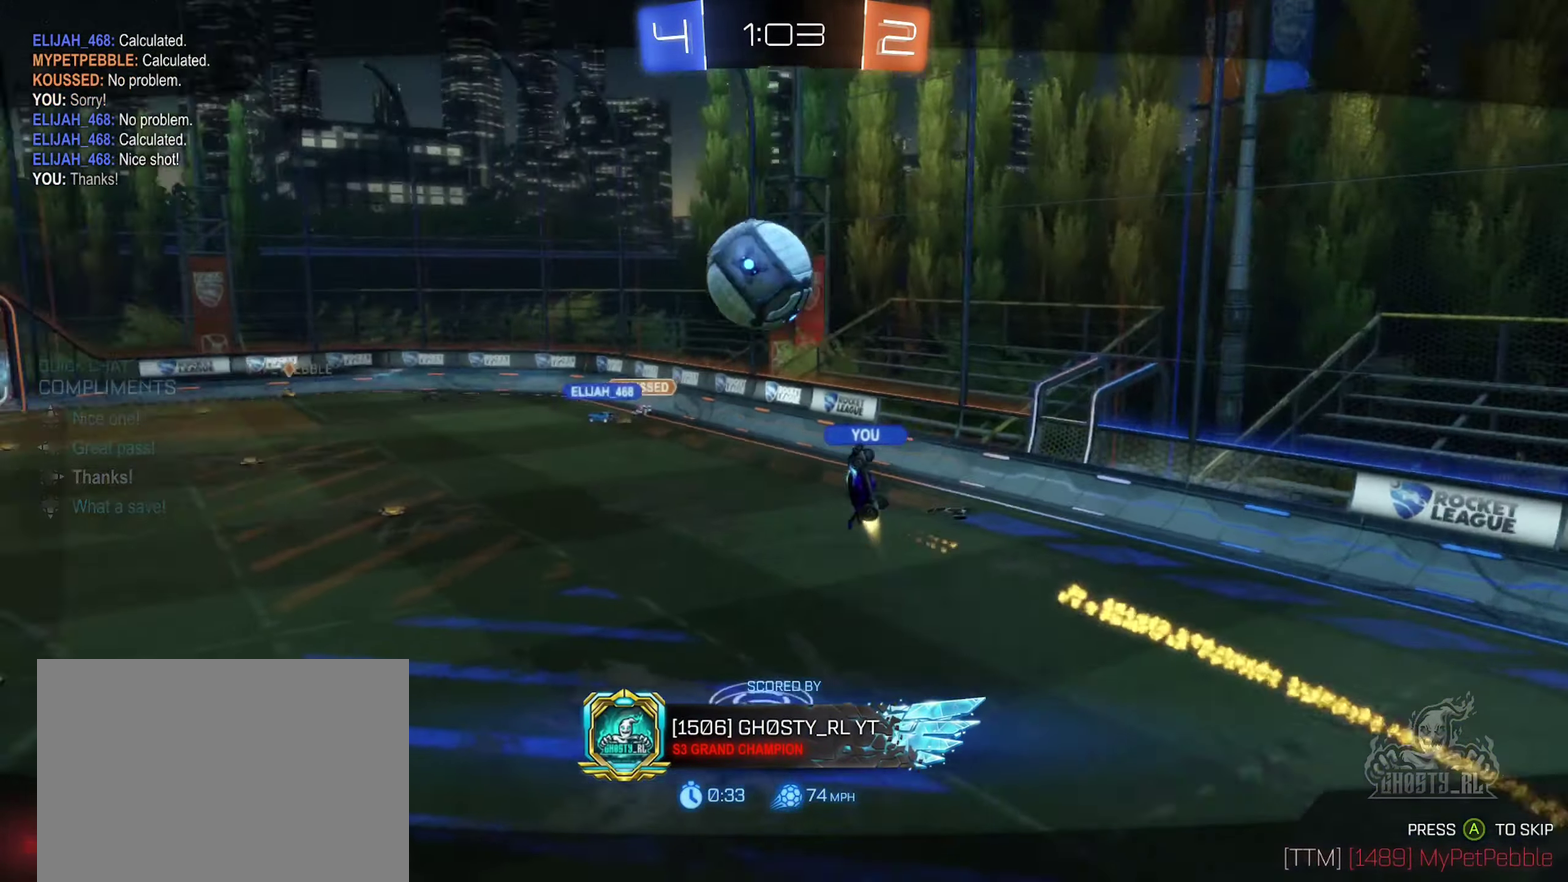
{"buttons": [], "left_stick": "center", "right_stick": "center", "events": [[117, "right_stick", "center"]]}
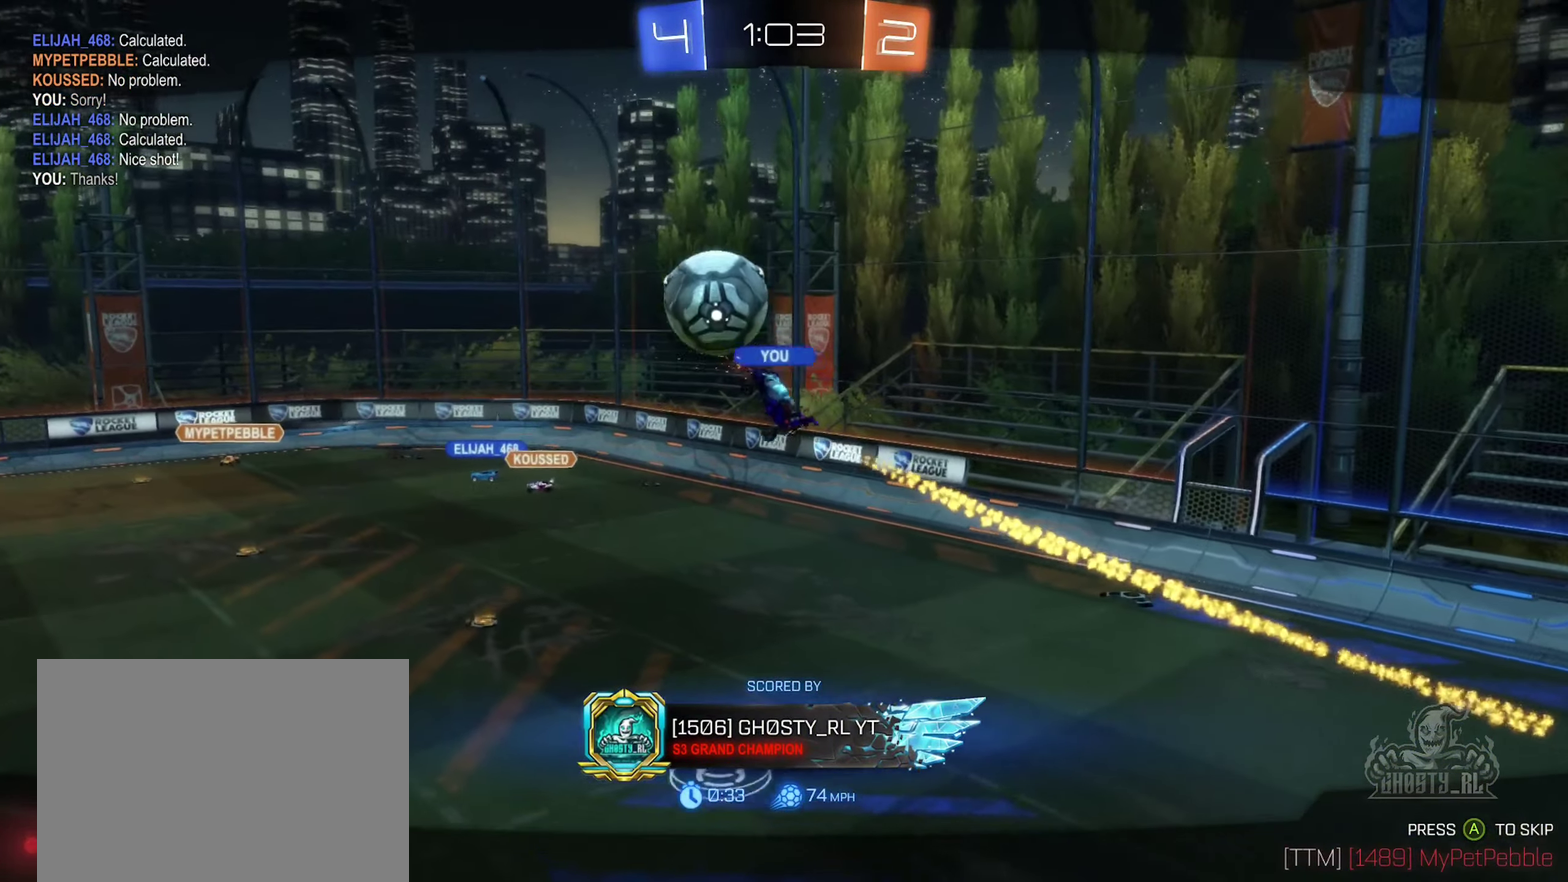
{"buttons": [], "left_stick": "center", "right_stick": "down-right", "events": [[467, "right_stick", "down-right"]]}
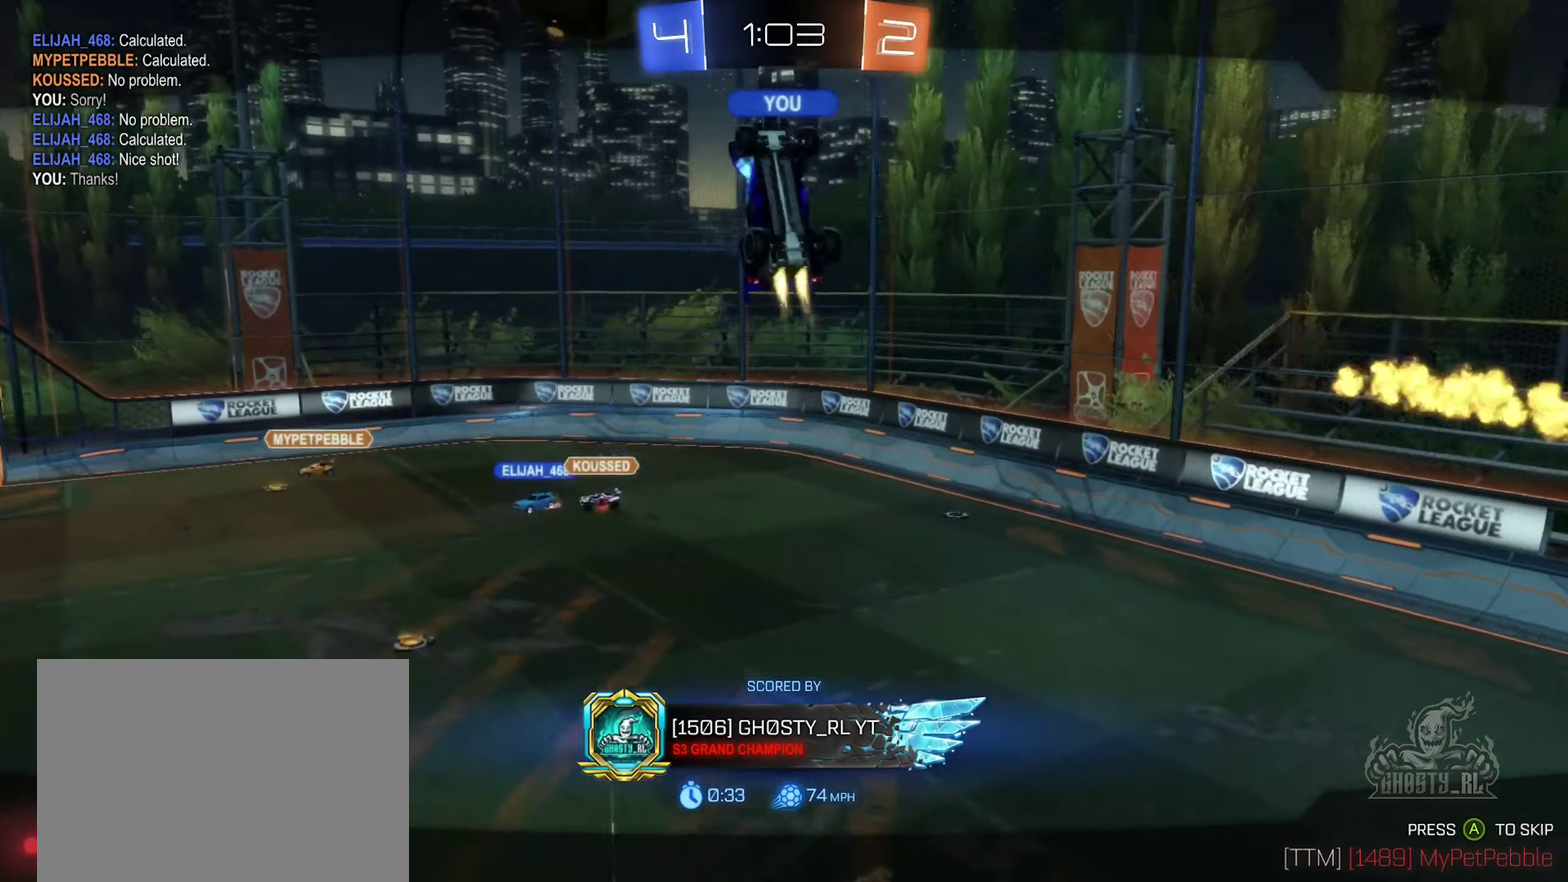
{"buttons": [], "left_stick": "center", "right_stick": "center", "events": [[50, "right_stick", "center"]]}